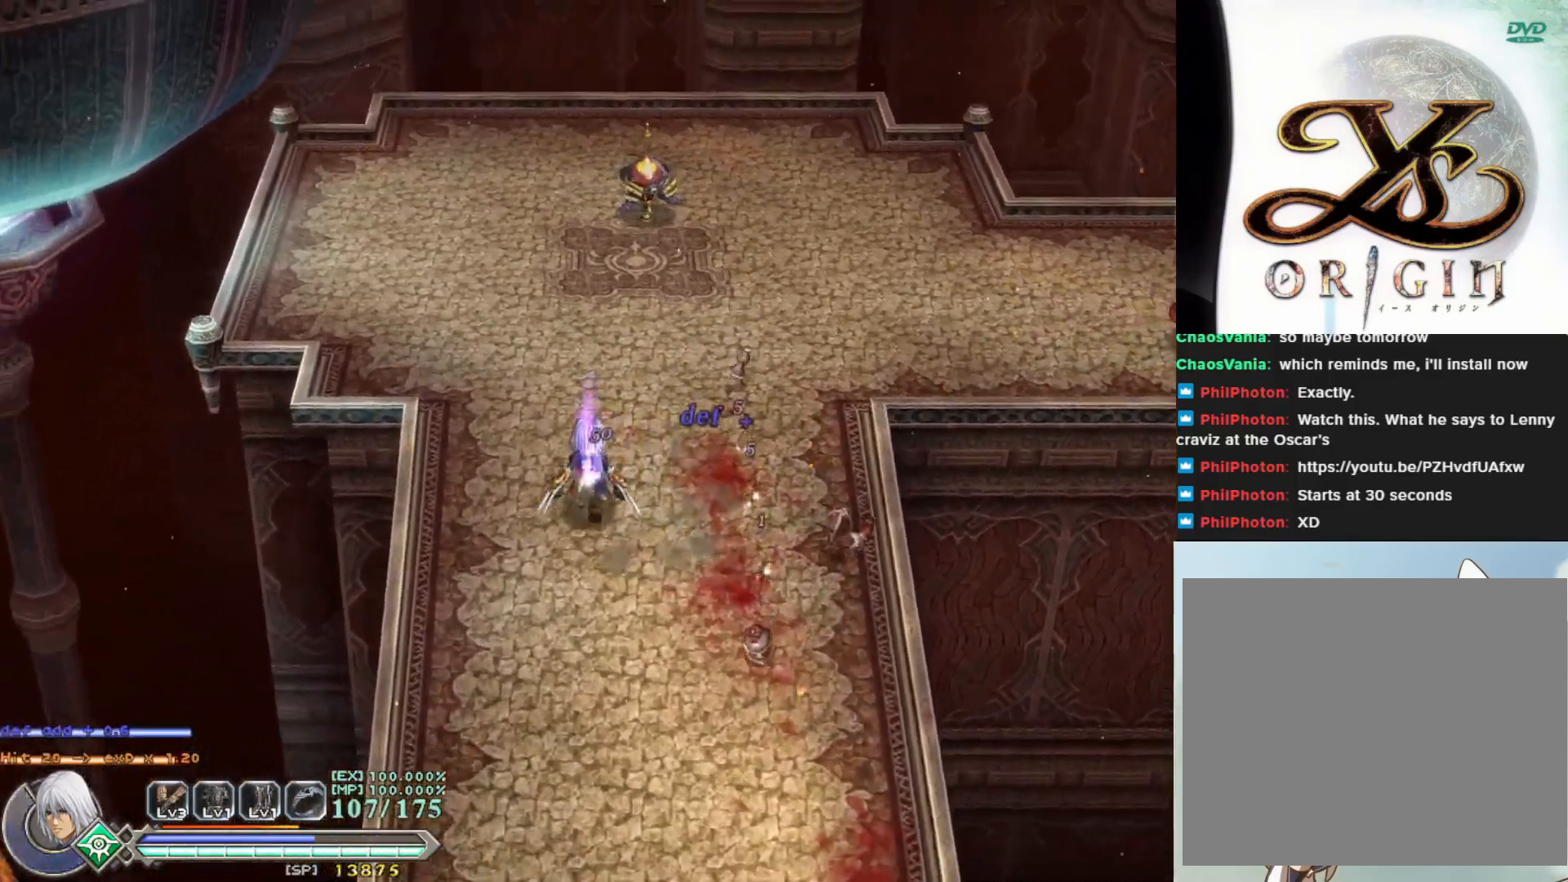
Gameplay with a controller (PlayStation layout); each line is a JSON object with the inputs held at the frame after it. "events" lists button and stick changes between this image and that frame as [ms after this image, input, new state], when the widget could be followed in between. Not read: right_stick.
{"buttons": [], "left_stick": "up", "events": [[83, "left_stick", "up-right"], [250, "left_stick", "up"]]}
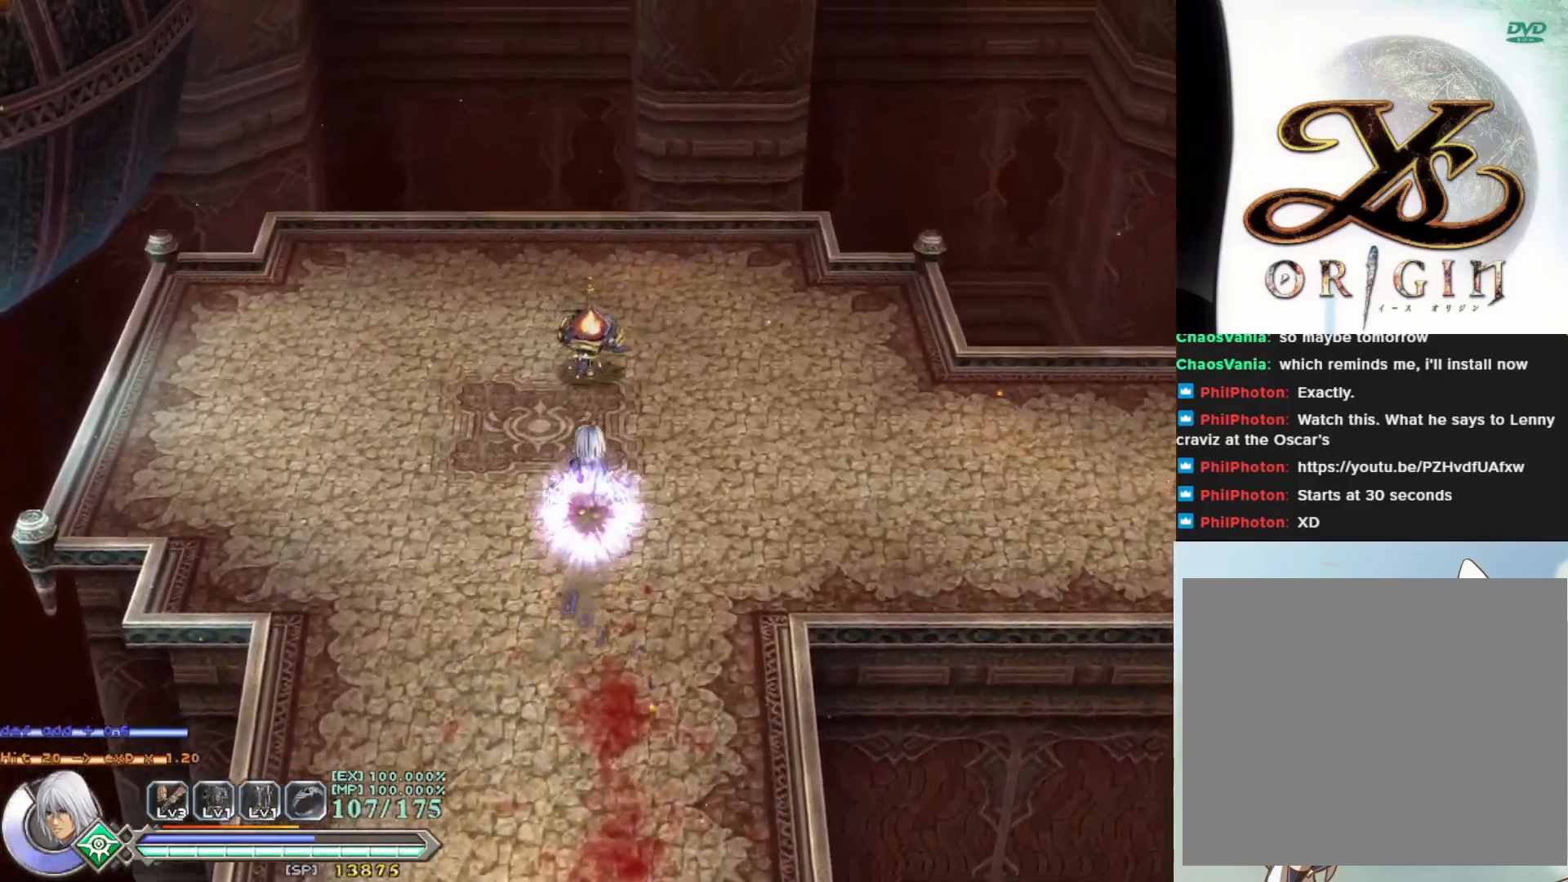
{"buttons": ["SQUARE"], "left_stick": "center", "events": [[133, "SQUARE", "down"], [250, "SQUARE", "up"], [317, "SQUARE", "down"], [367, "left_stick", "center"], [417, "SQUARE", "up"], [500, "SQUARE", "down"]]}
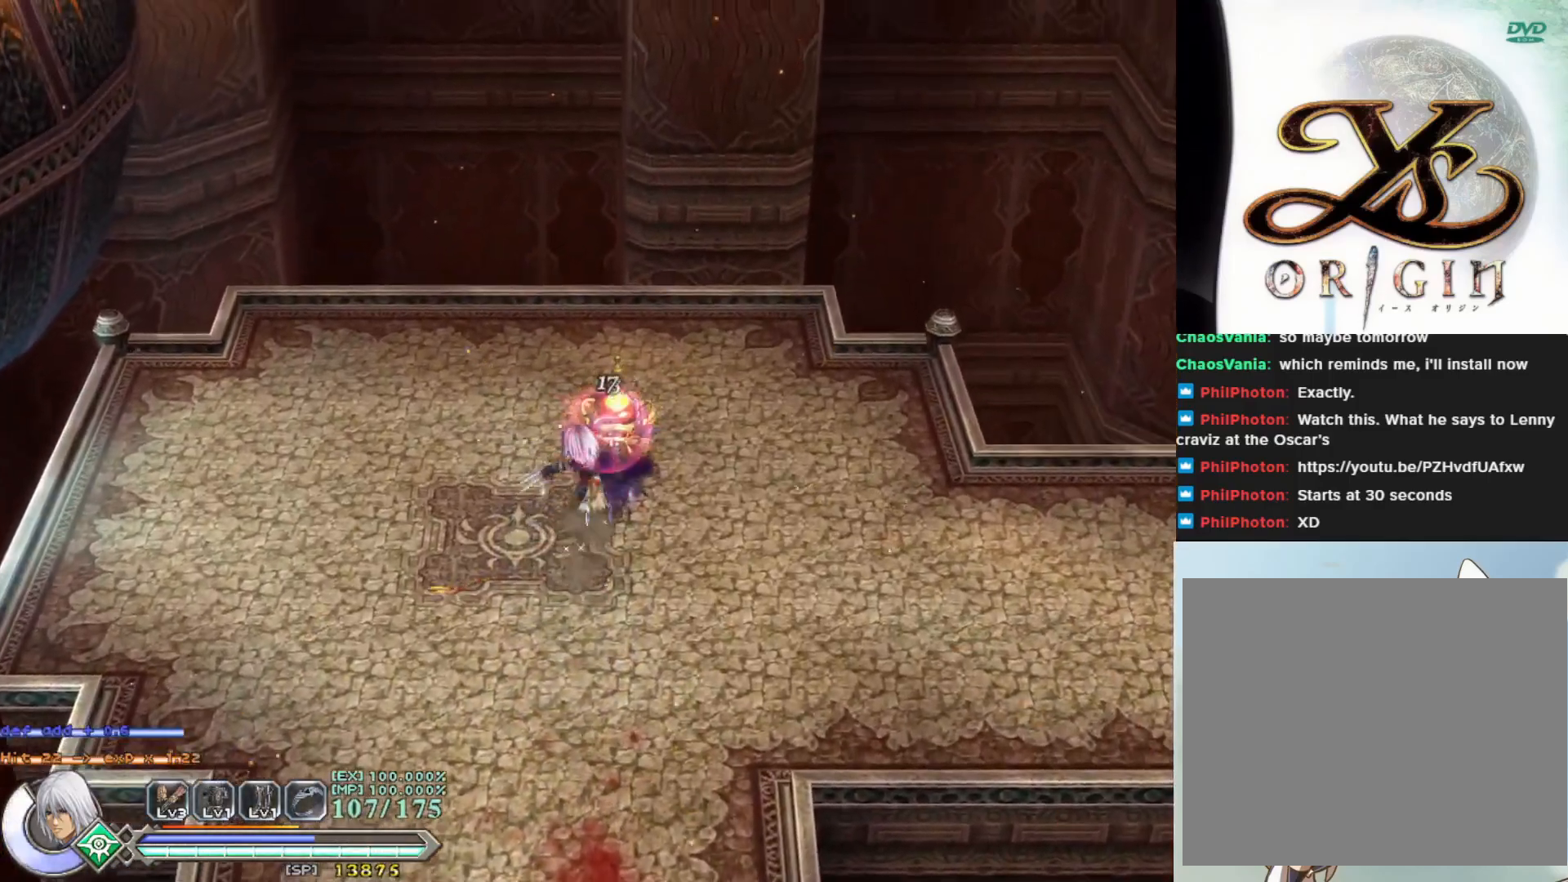
{"buttons": ["SQUARE"], "left_stick": "center", "events": [[83, "SQUARE", "up"], [167, "SQUARE", "down"], [233, "SQUARE", "up"], [317, "SQUARE", "down"], [383, "SQUARE", "up"], [483, "SQUARE", "down"]]}
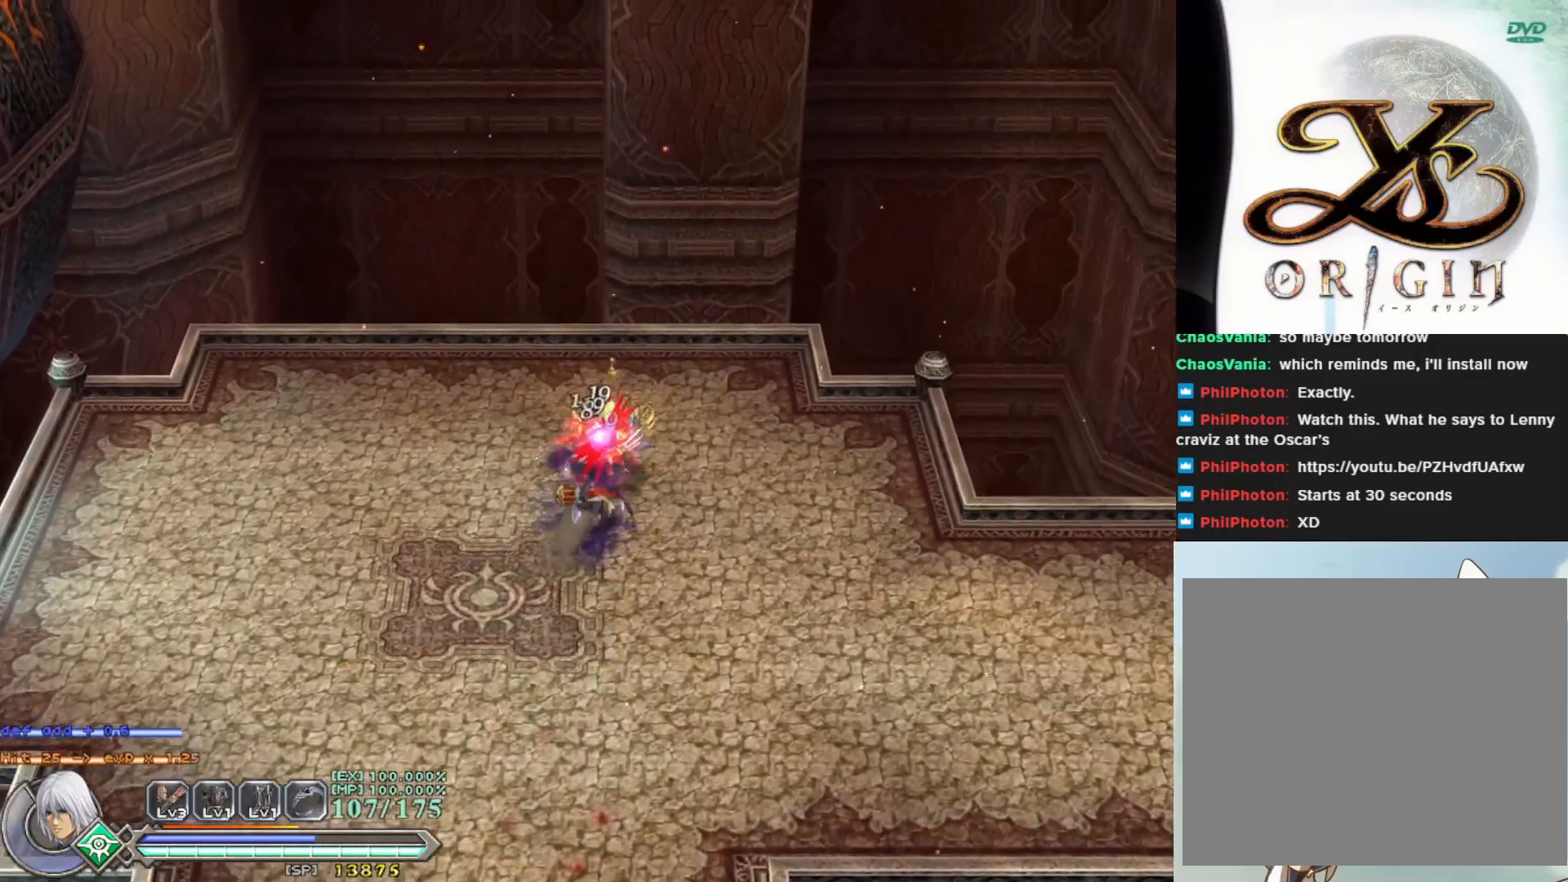
{"buttons": ["SQUARE"], "left_stick": "up", "events": [[17, "left_stick", "up"], [50, "SQUARE", "up"], [133, "SQUARE", "down"], [217, "SQUARE", "up"], [333, "SQUARE", "down"], [400, "SQUARE", "up"], [483, "SQUARE", "down"]]}
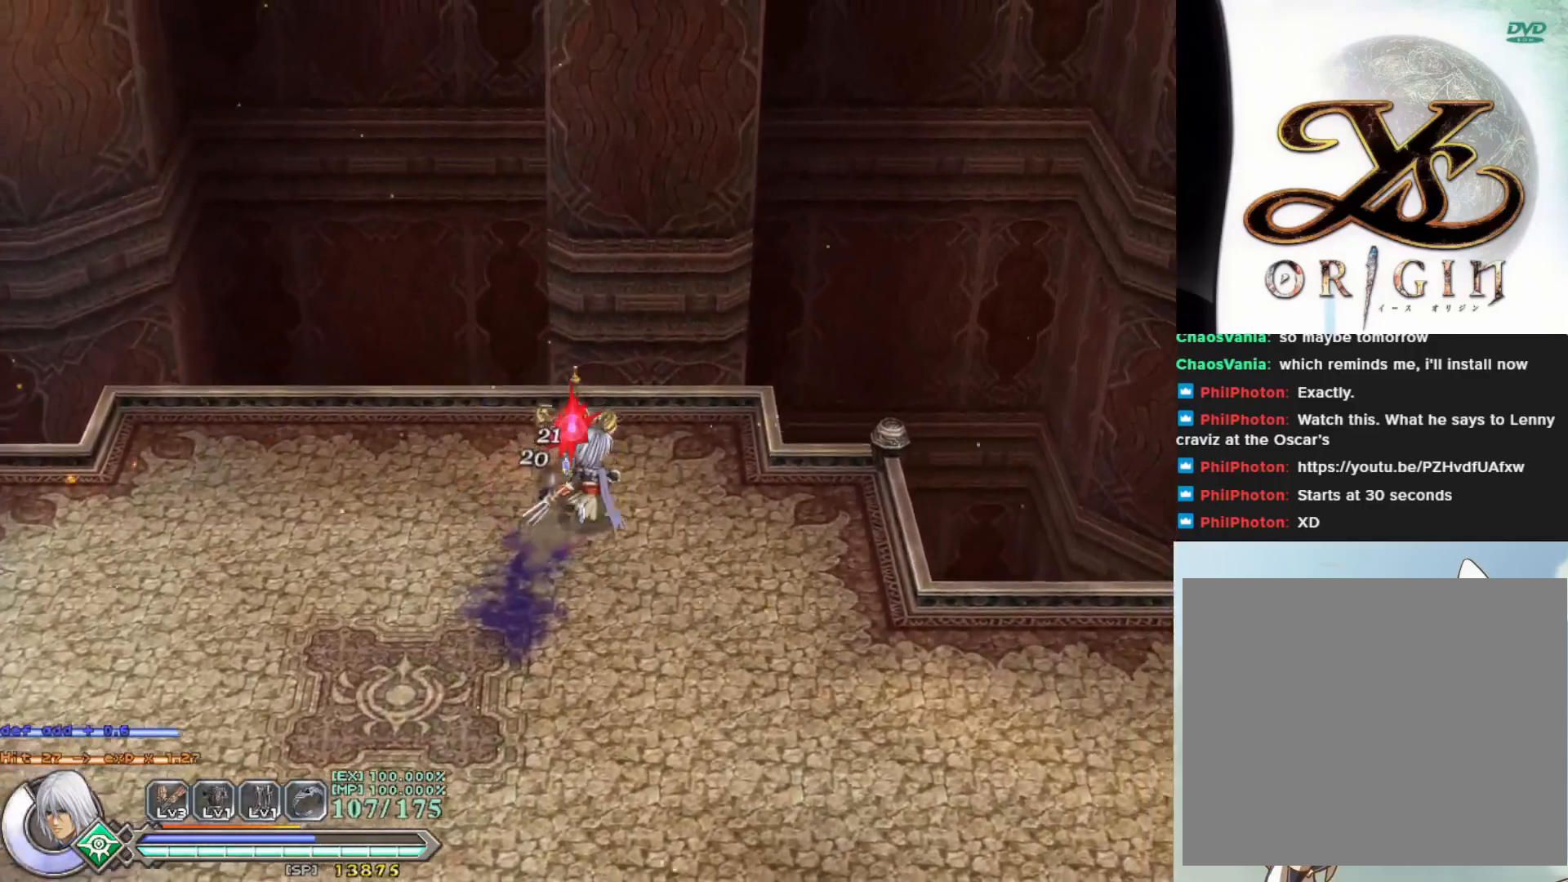
{"buttons": ["SQUARE"], "left_stick": "up-left", "events": [[67, "SQUARE", "up"], [167, "SQUARE", "down"], [233, "SQUARE", "up"], [283, "left_stick", "up-left"], [333, "SQUARE", "down"], [433, "SQUARE", "up"], [500, "SQUARE", "down"]]}
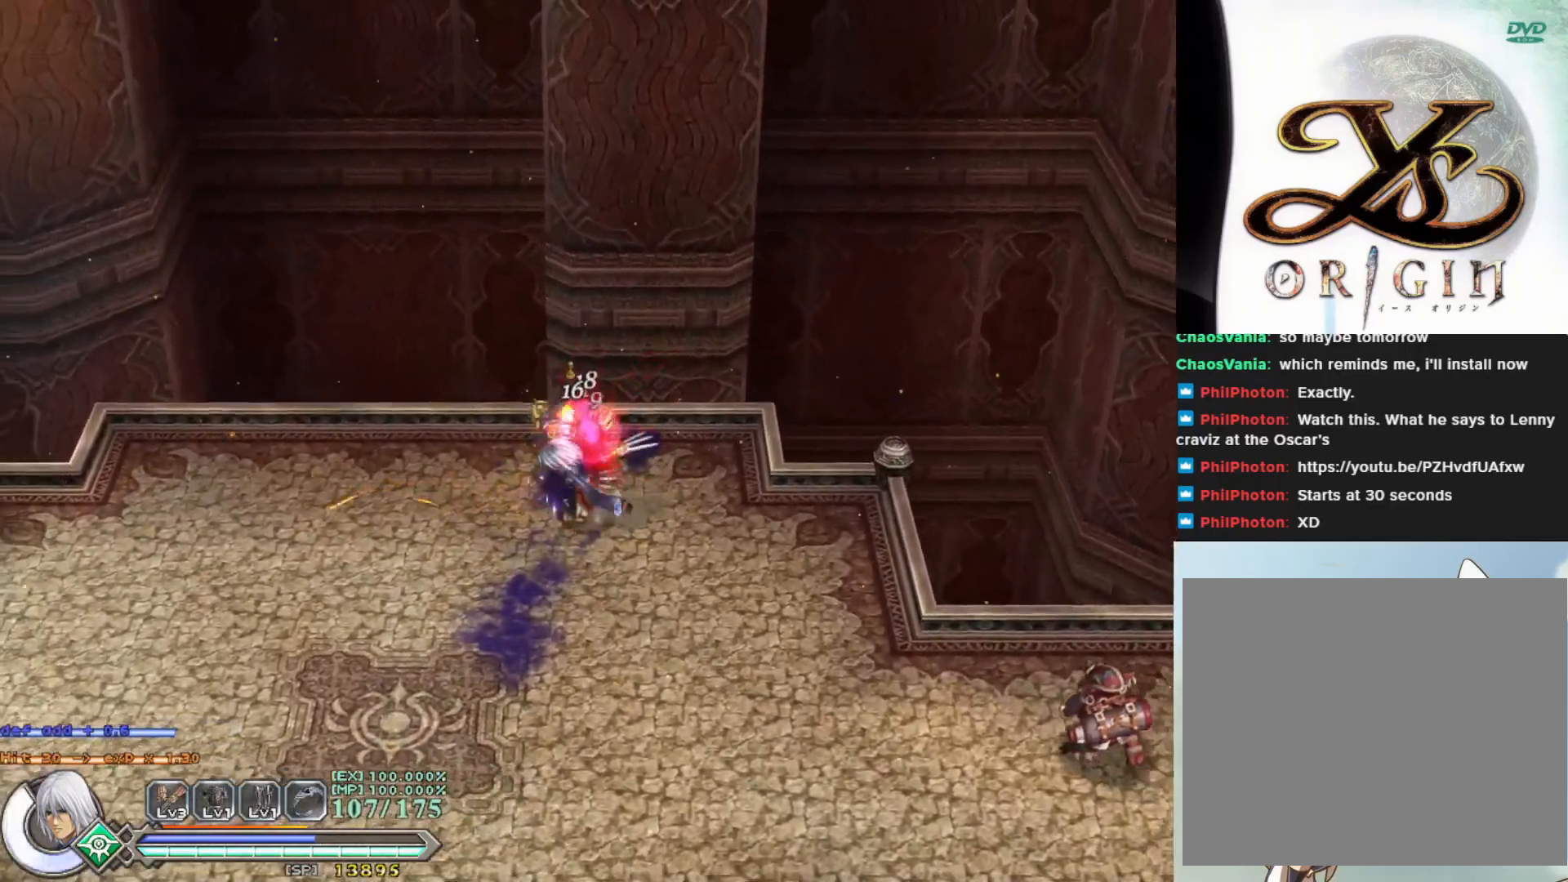
{"buttons": [], "left_stick": "center", "events": [[100, "SQUARE", "up"], [183, "SQUARE", "down"], [200, "left_stick", "up"], [267, "SQUARE", "up"], [367, "SQUARE", "down"], [433, "SQUARE", "up"], [433, "left_stick", "center"]]}
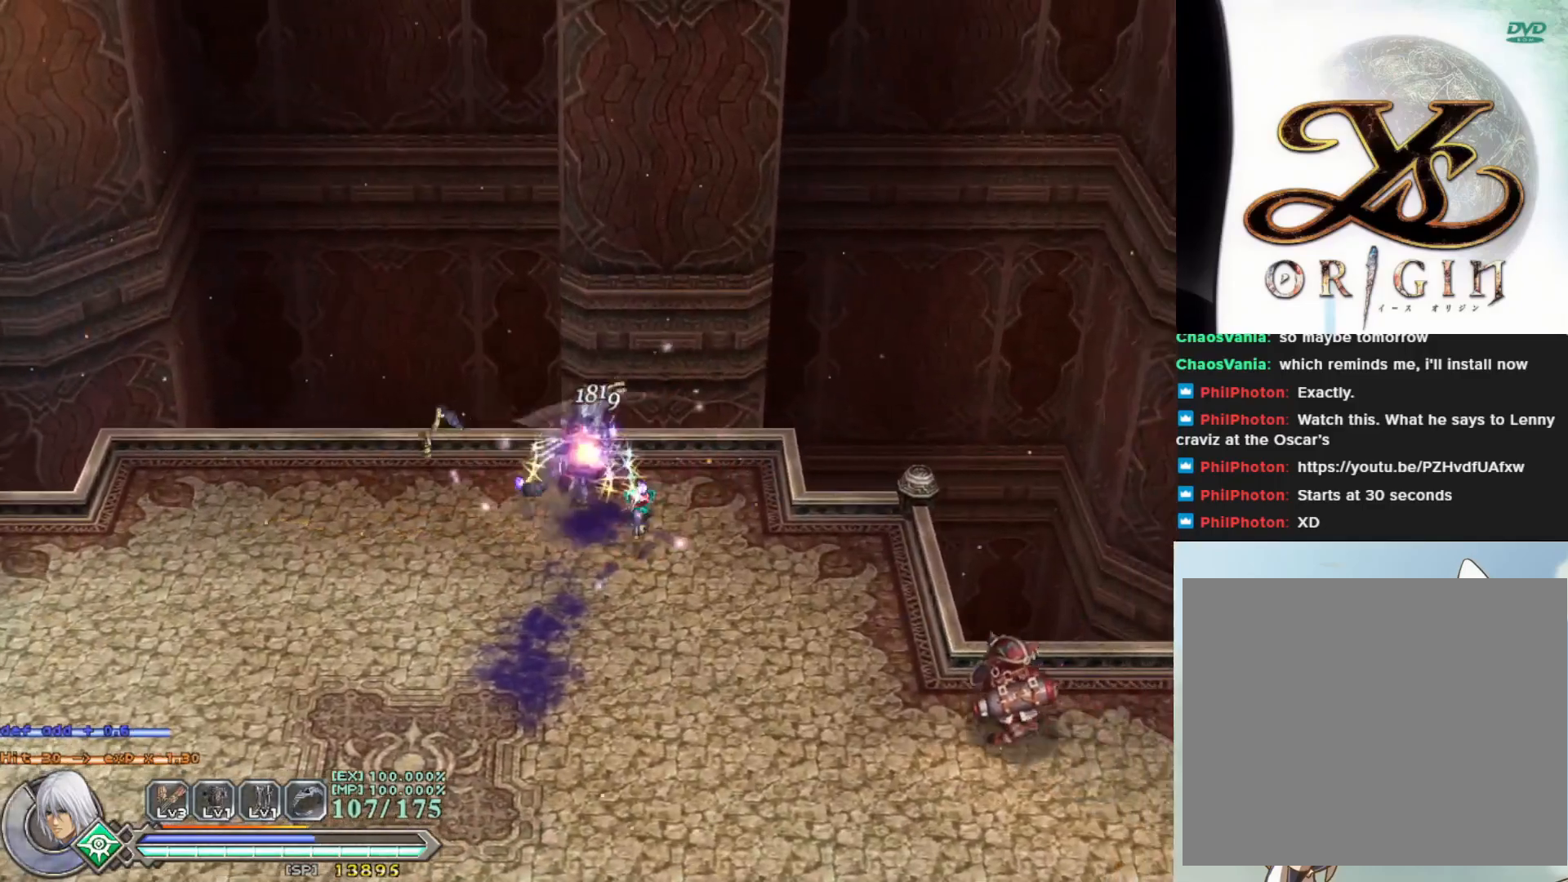
{"buttons": [], "left_stick": "down", "events": [[233, "left_stick", "left"], [400, "left_stick", "down"]]}
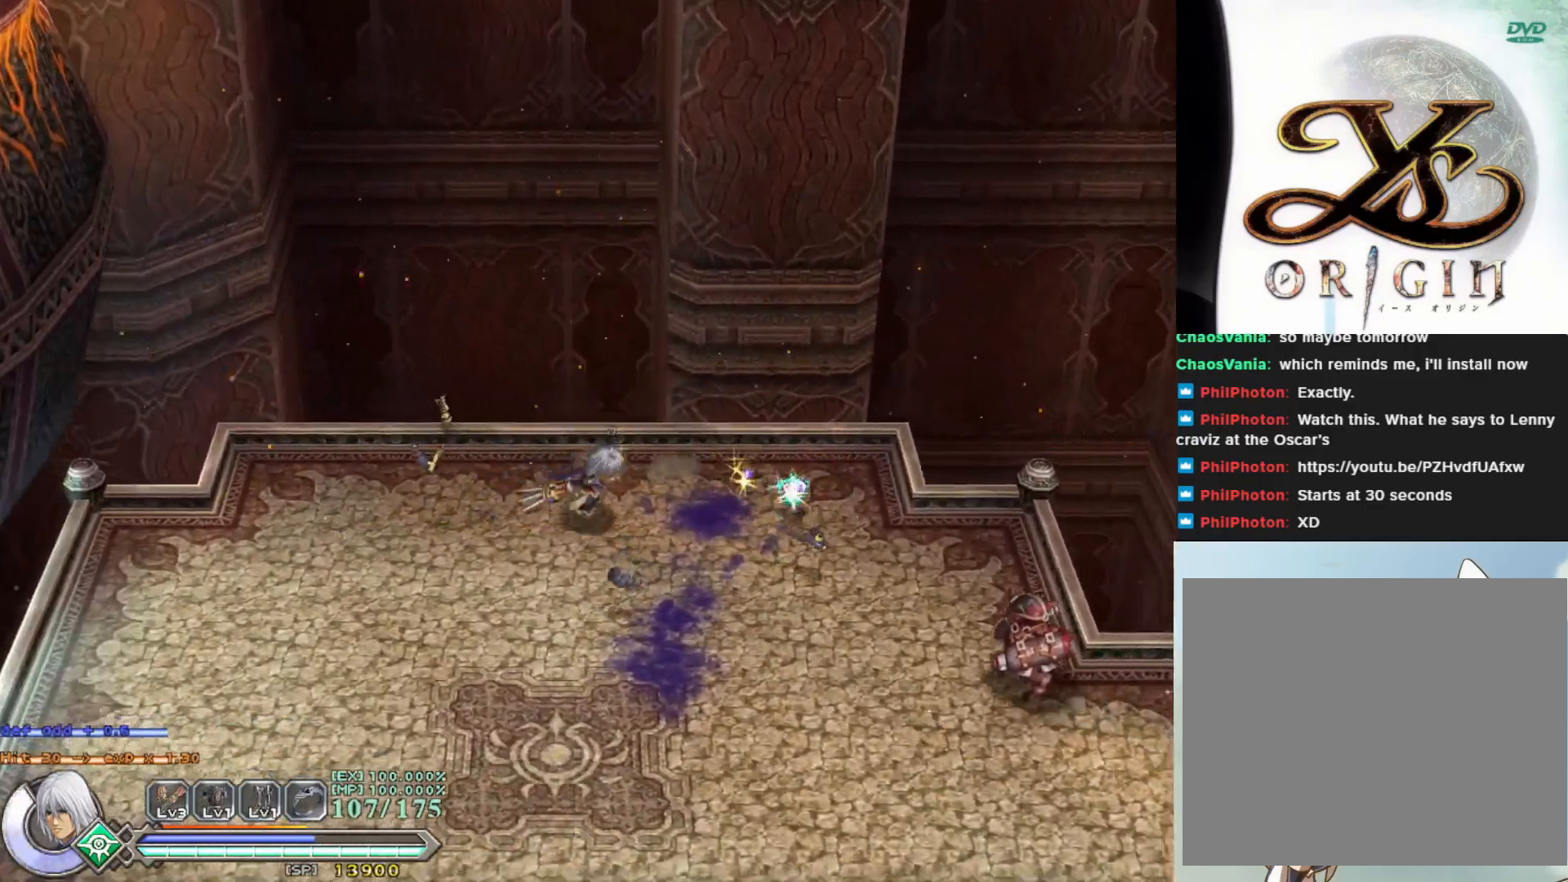
{"buttons": ["SQUARE"], "left_stick": "down-right", "events": [[83, "left_stick", "right"], [133, "left_stick", "up-right"], [367, "left_stick", "down-right"], [467, "SQUARE", "down"]]}
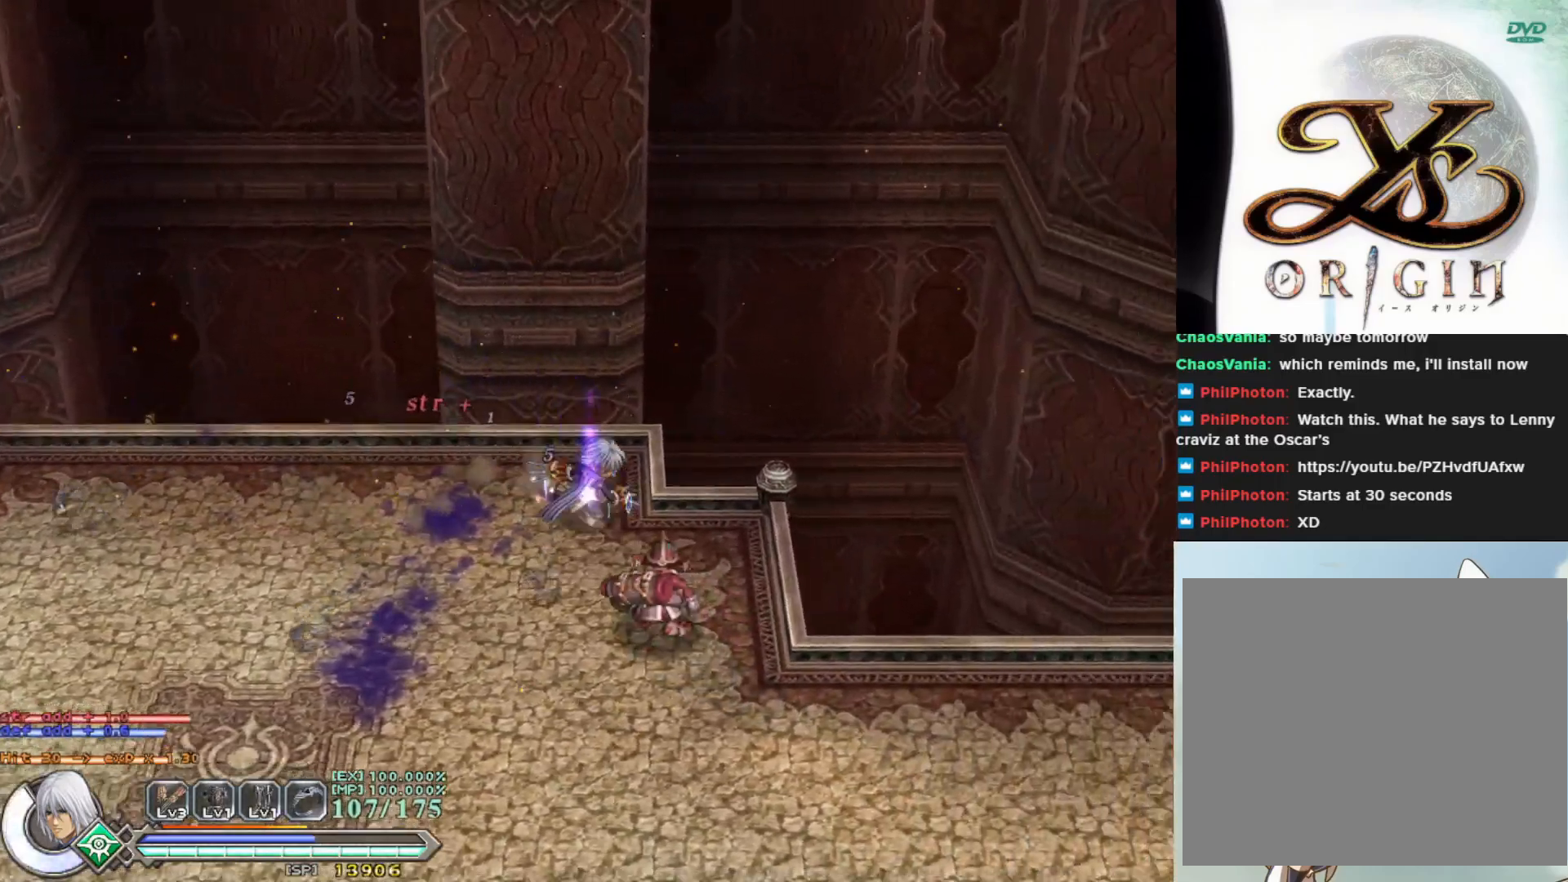
{"buttons": [], "left_stick": "down", "events": [[117, "SQUARE", "up"], [183, "SQUARE", "down"], [267, "SQUARE", "up"], [283, "left_stick", "down"], [350, "SQUARE", "down"], [450, "SQUARE", "up"]]}
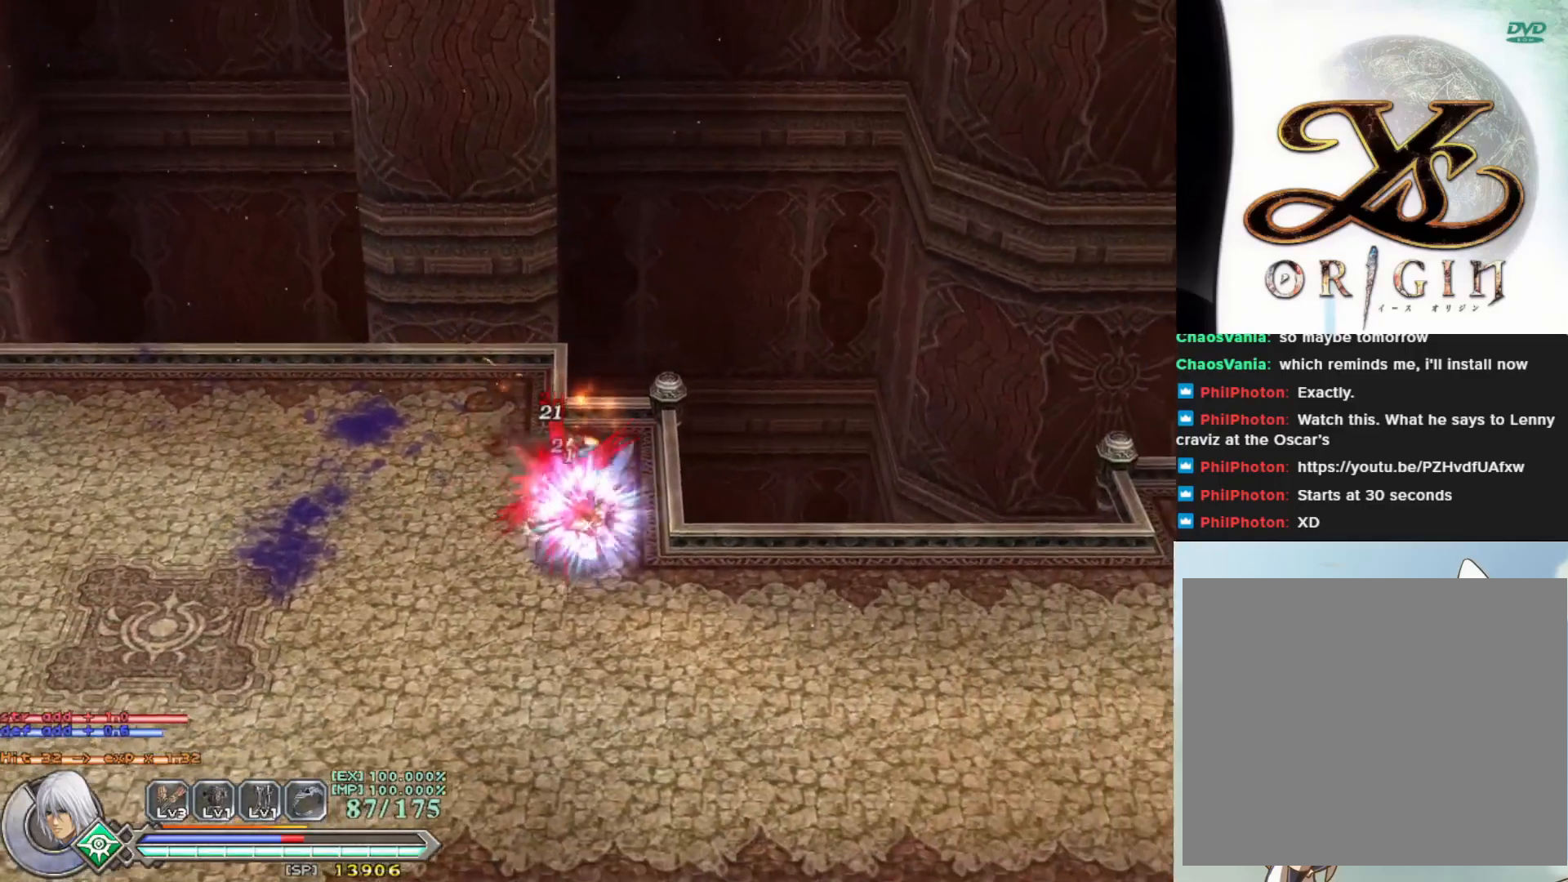
{"buttons": [], "left_stick": "down", "events": [[33, "SQUARE", "down"], [117, "SQUARE", "up"], [200, "SQUARE", "down"], [283, "SQUARE", "up"], [367, "SQUARE", "down"], [467, "SQUARE", "up"]]}
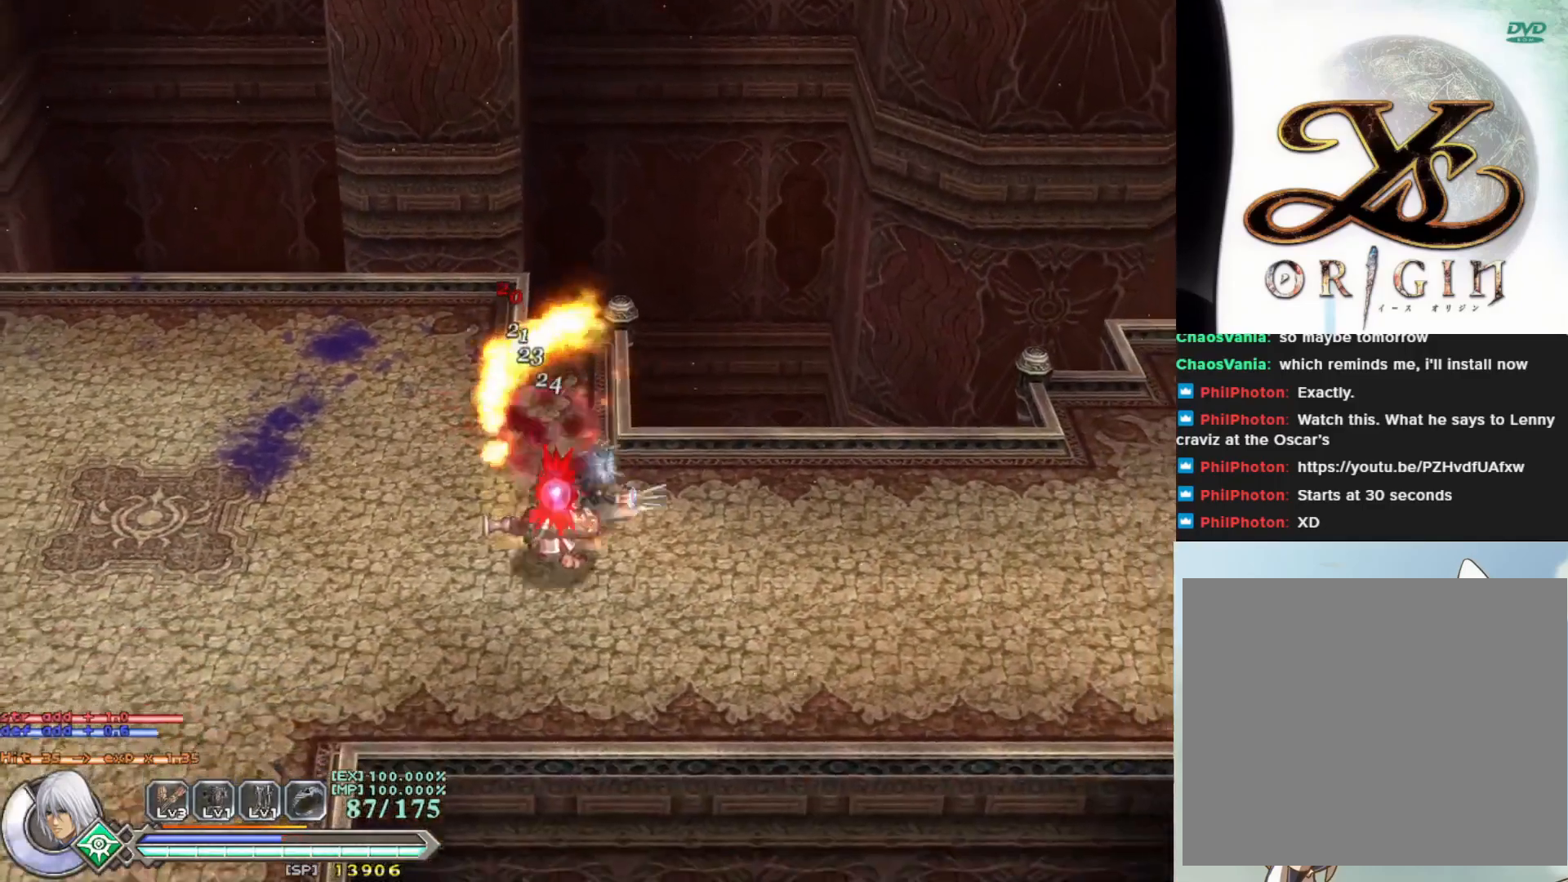
{"buttons": ["SQUARE"], "left_stick": "down", "events": [[50, "SQUARE", "down"], [167, "SQUARE", "up"], [250, "SQUARE", "down"], [350, "SQUARE", "up"], [433, "SQUARE", "down"]]}
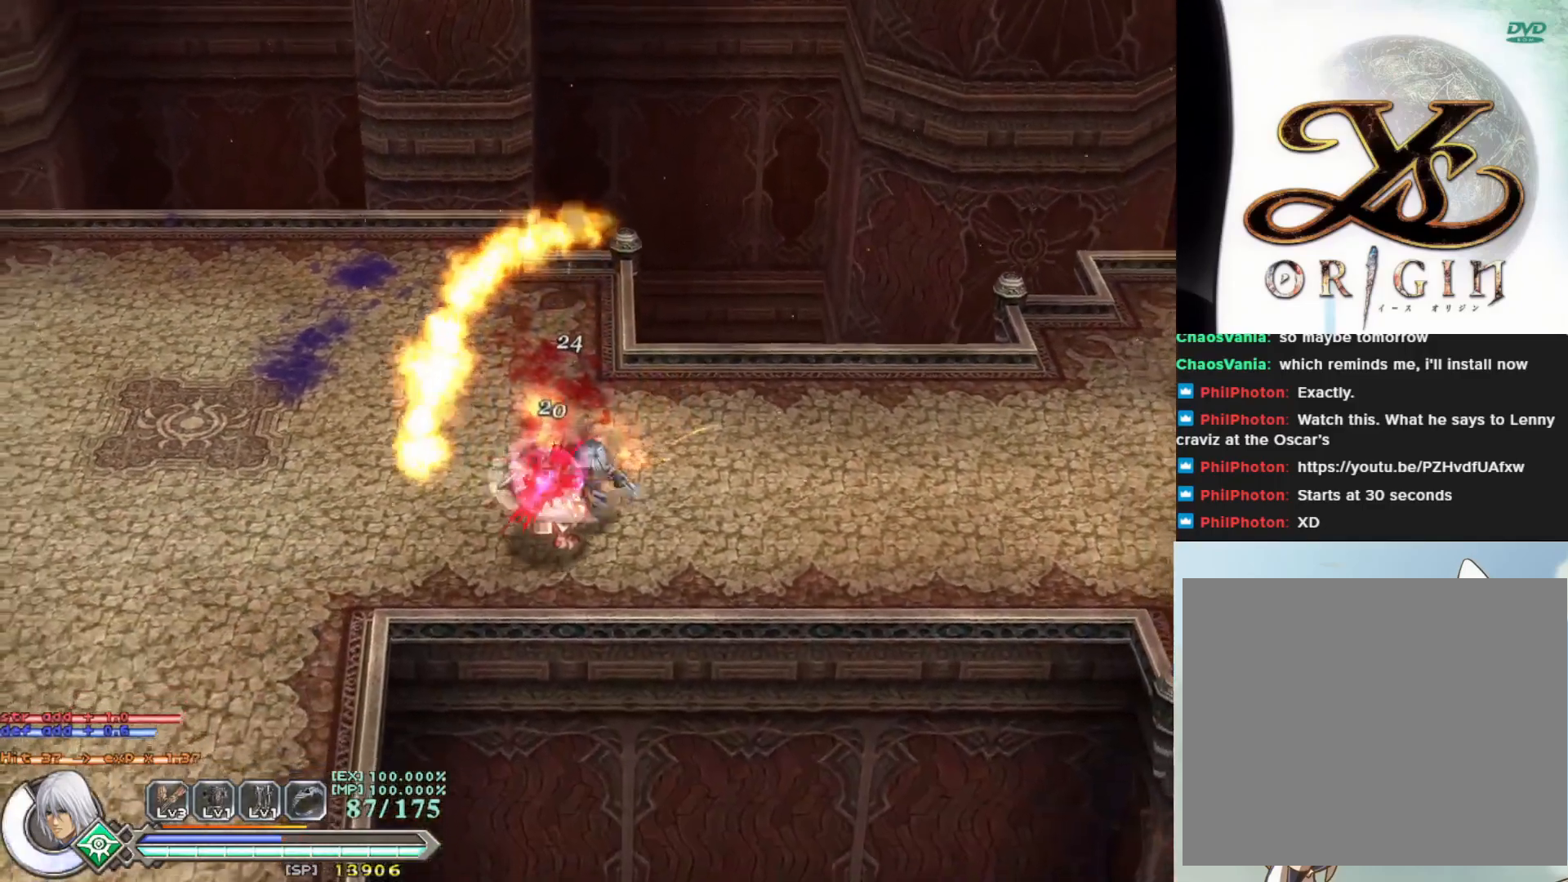
{"buttons": ["SQUARE"], "left_stick": "down-left", "events": [[33, "SQUARE", "up"], [117, "SQUARE", "down"], [200, "SQUARE", "up"], [300, "SQUARE", "down"], [333, "left_stick", "down-left"], [383, "SQUARE", "up"], [467, "SQUARE", "down"]]}
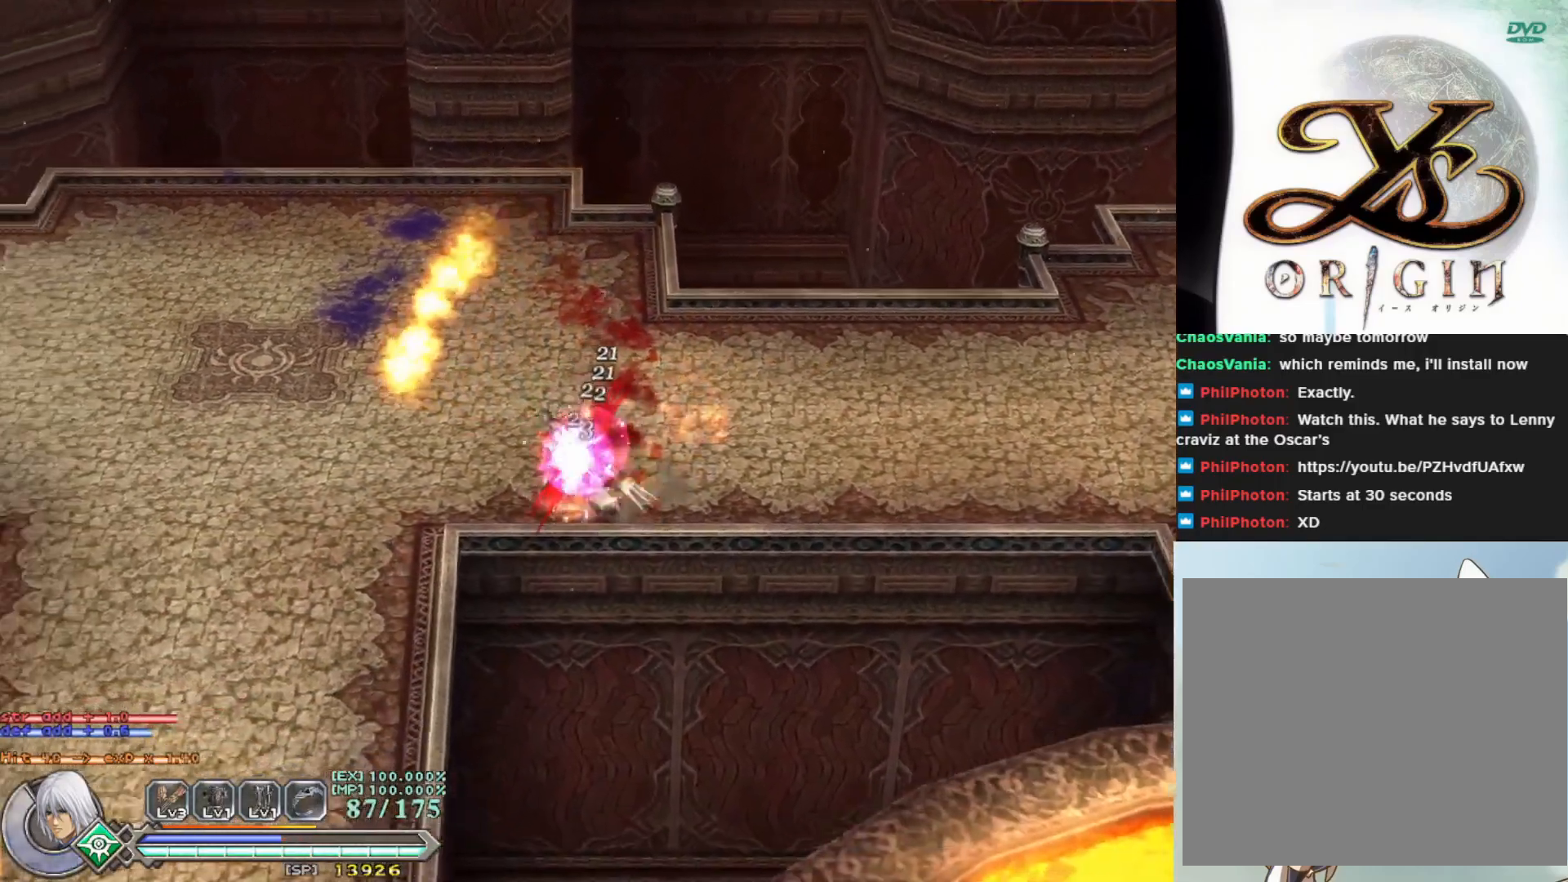
{"buttons": [], "left_stick": "center", "events": [[50, "SQUARE", "up"], [50, "left_stick", "center"], [133, "SQUARE", "down"], [233, "SQUARE", "up"]]}
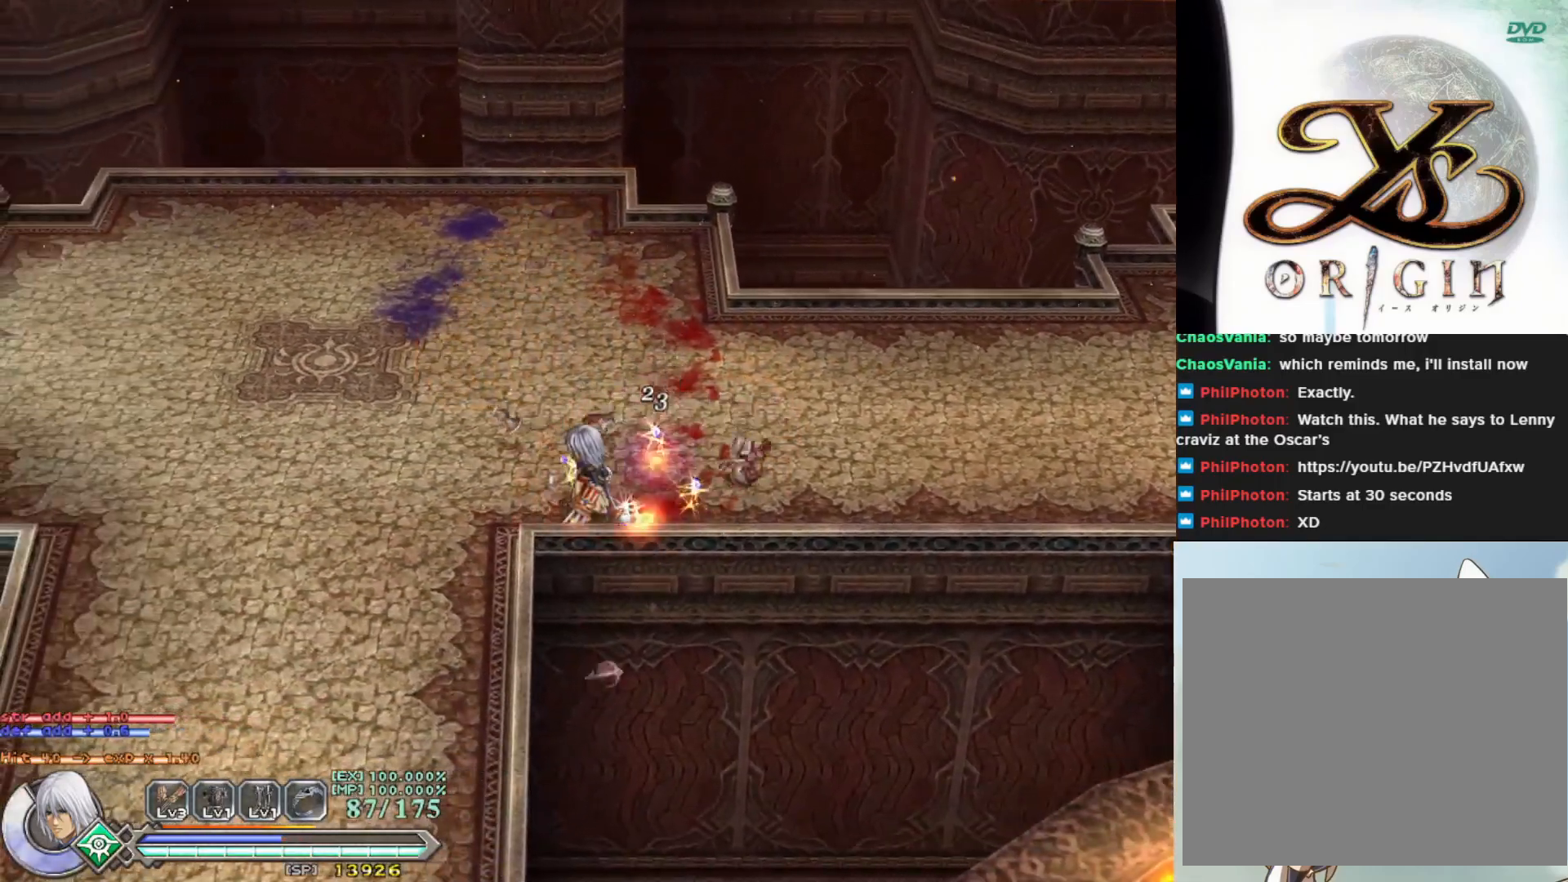
{"buttons": [], "left_stick": "up-left", "events": [[267, "left_stick", "right"], [483, "left_stick", "up-left"]]}
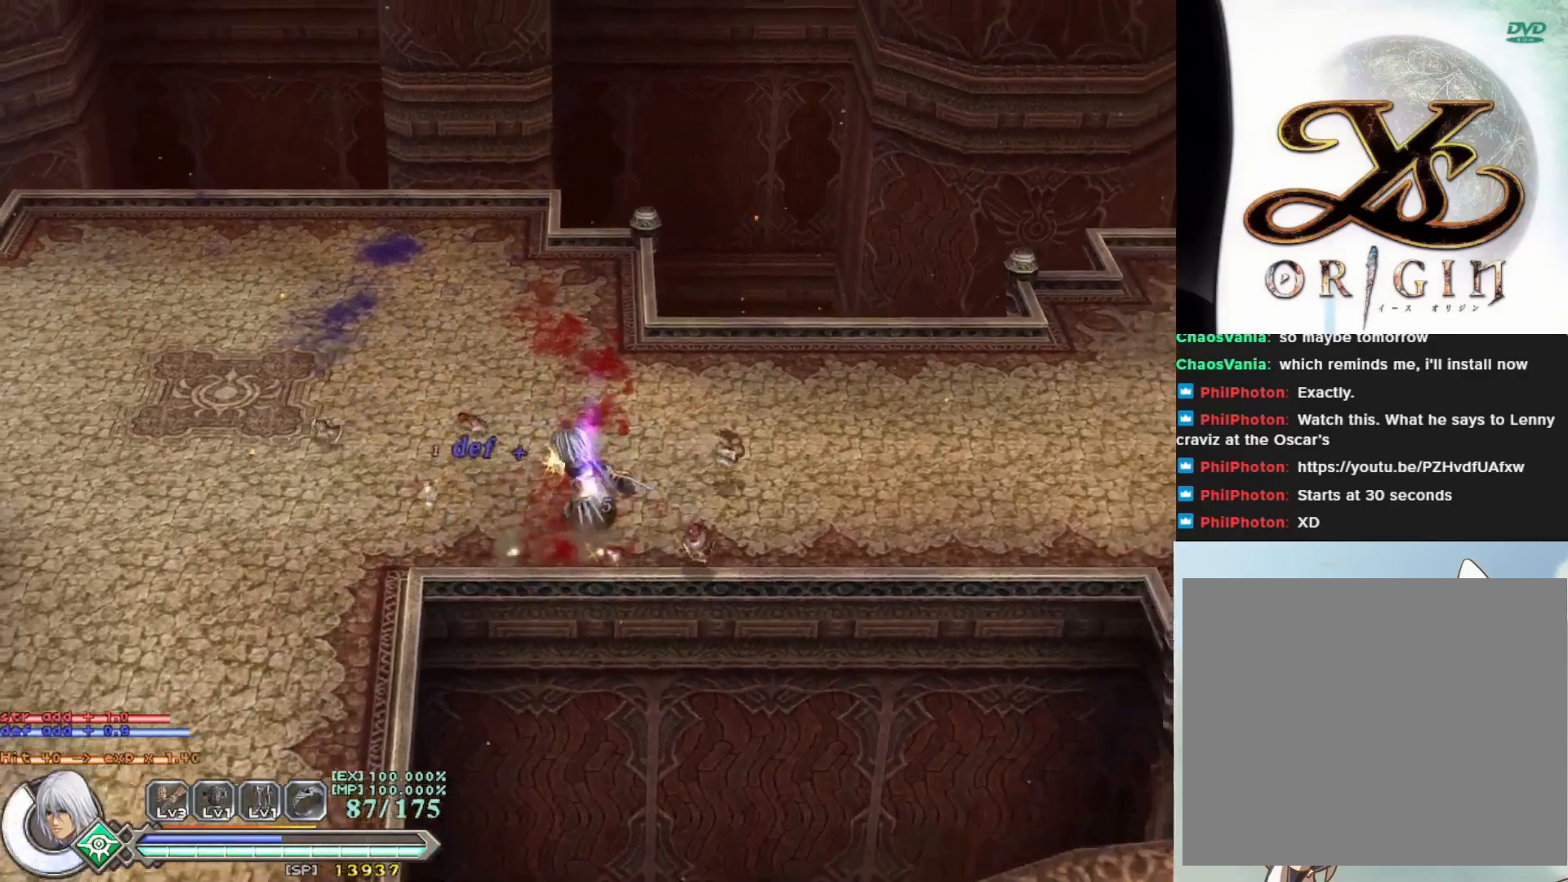
{"buttons": [], "left_stick": "right", "events": [[133, "left_stick", "left"], [317, "left_stick", "down-right"], [450, "left_stick", "right"]]}
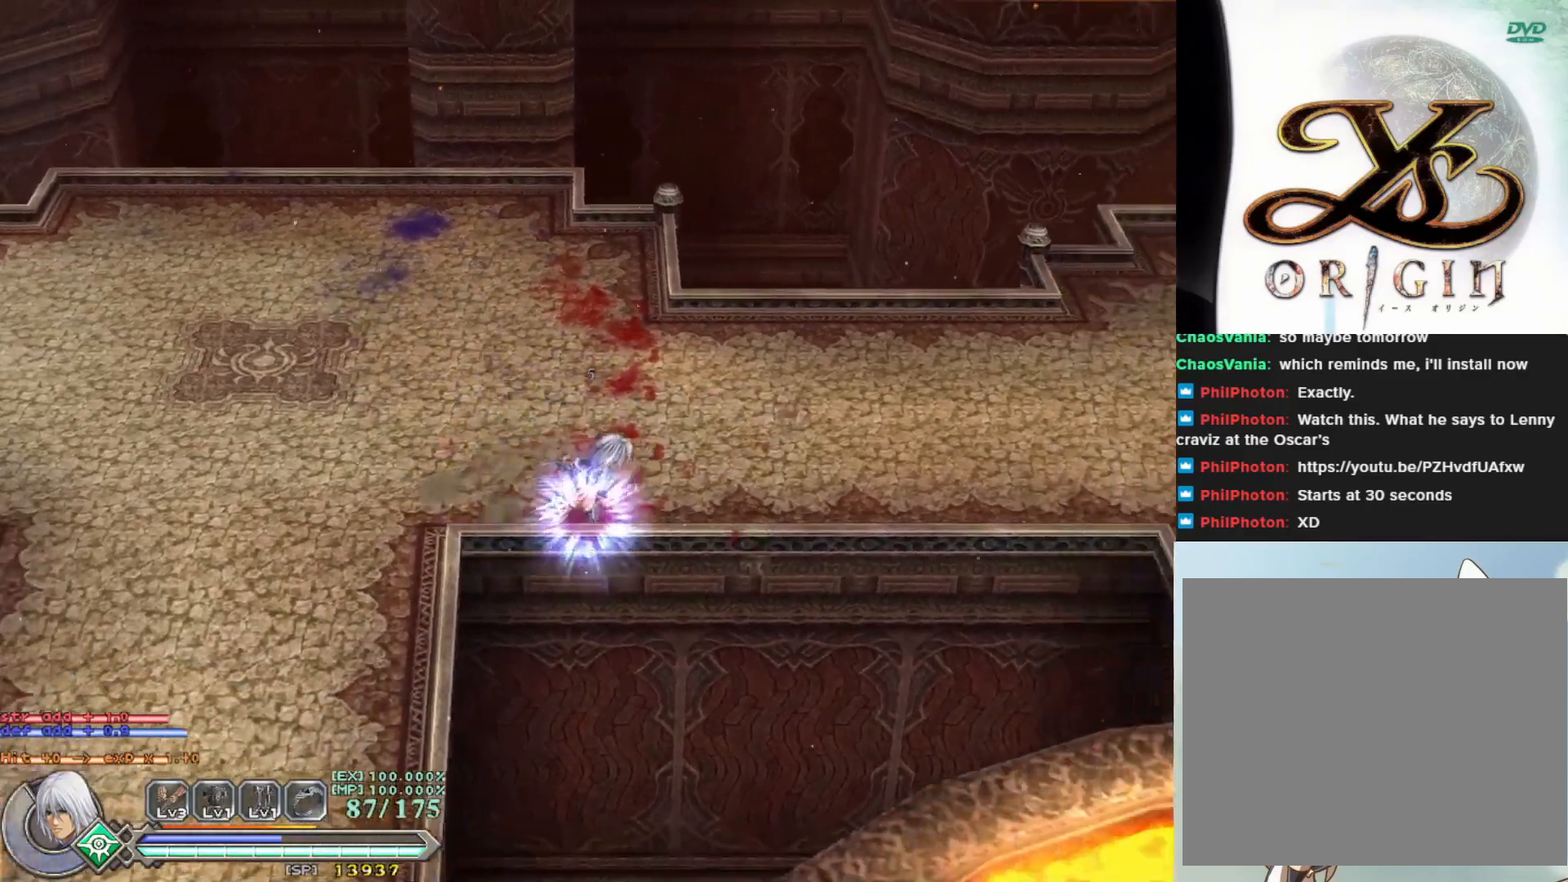
{"buttons": [], "left_stick": "right", "events": []}
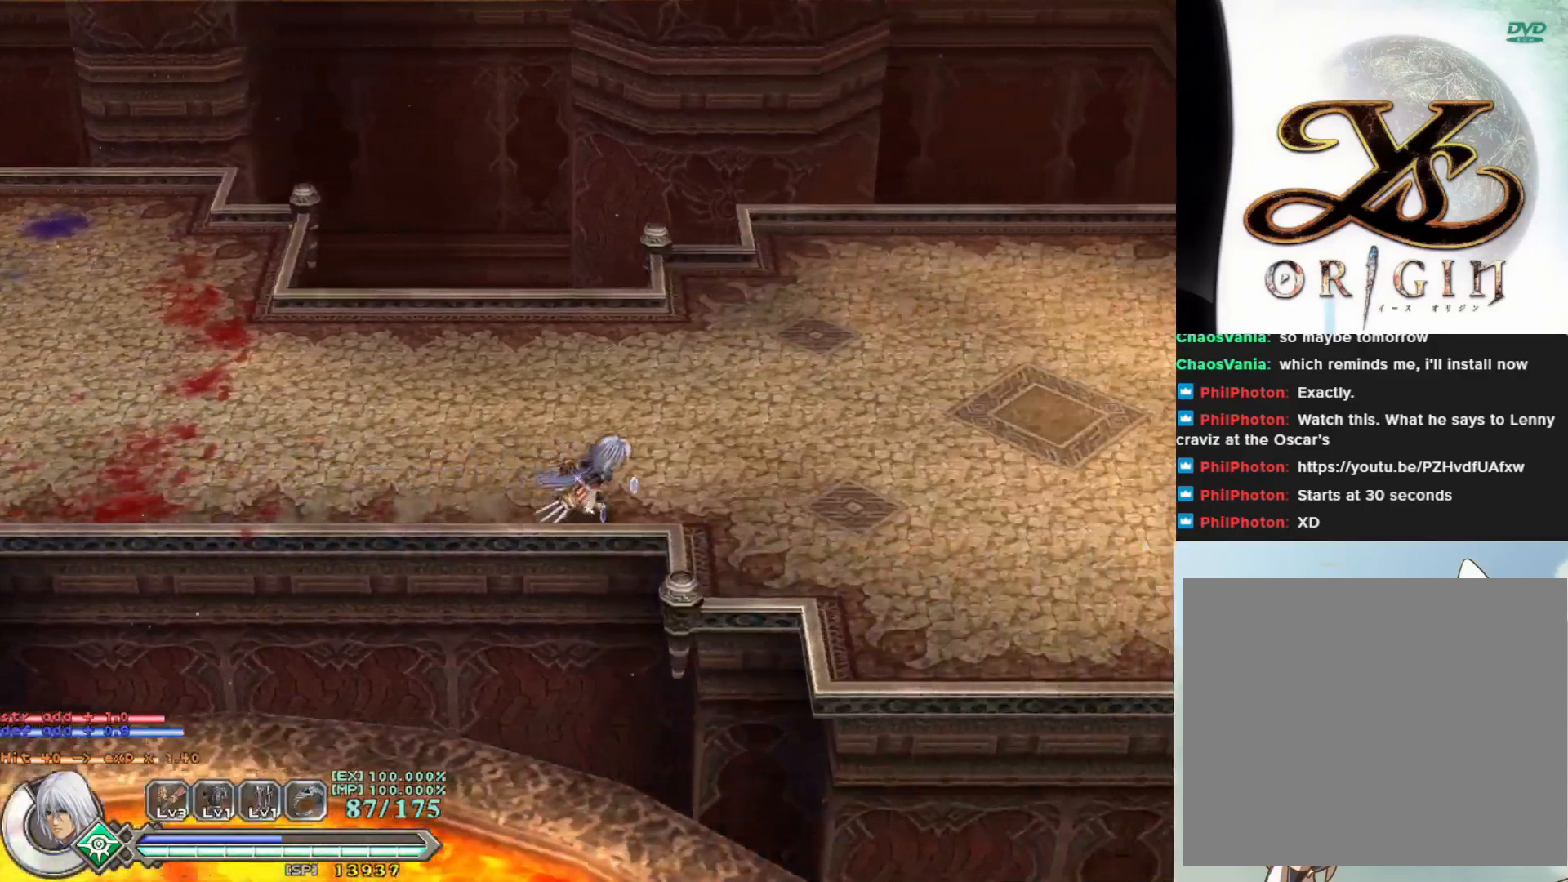
{"buttons": [], "left_stick": "right", "events": []}
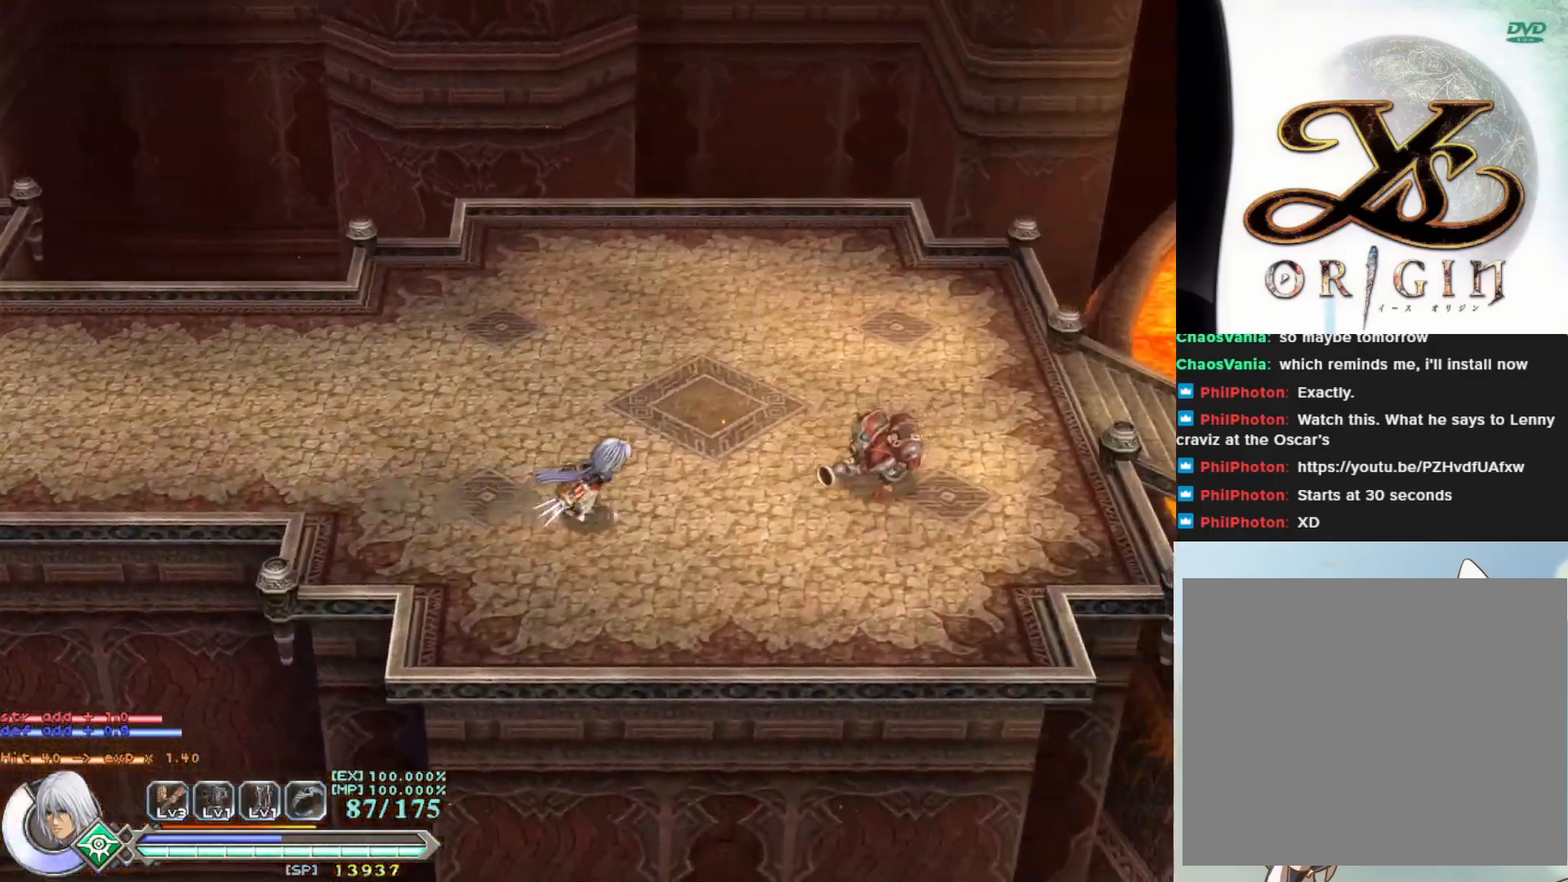
{"buttons": ["SQUARE"], "left_stick": "center", "events": [[117, "SQUARE", "down"], [200, "SQUARE", "up"], [283, "SQUARE", "down"], [367, "SQUARE", "up"], [450, "SQUARE", "down"], [450, "left_stick", "center"]]}
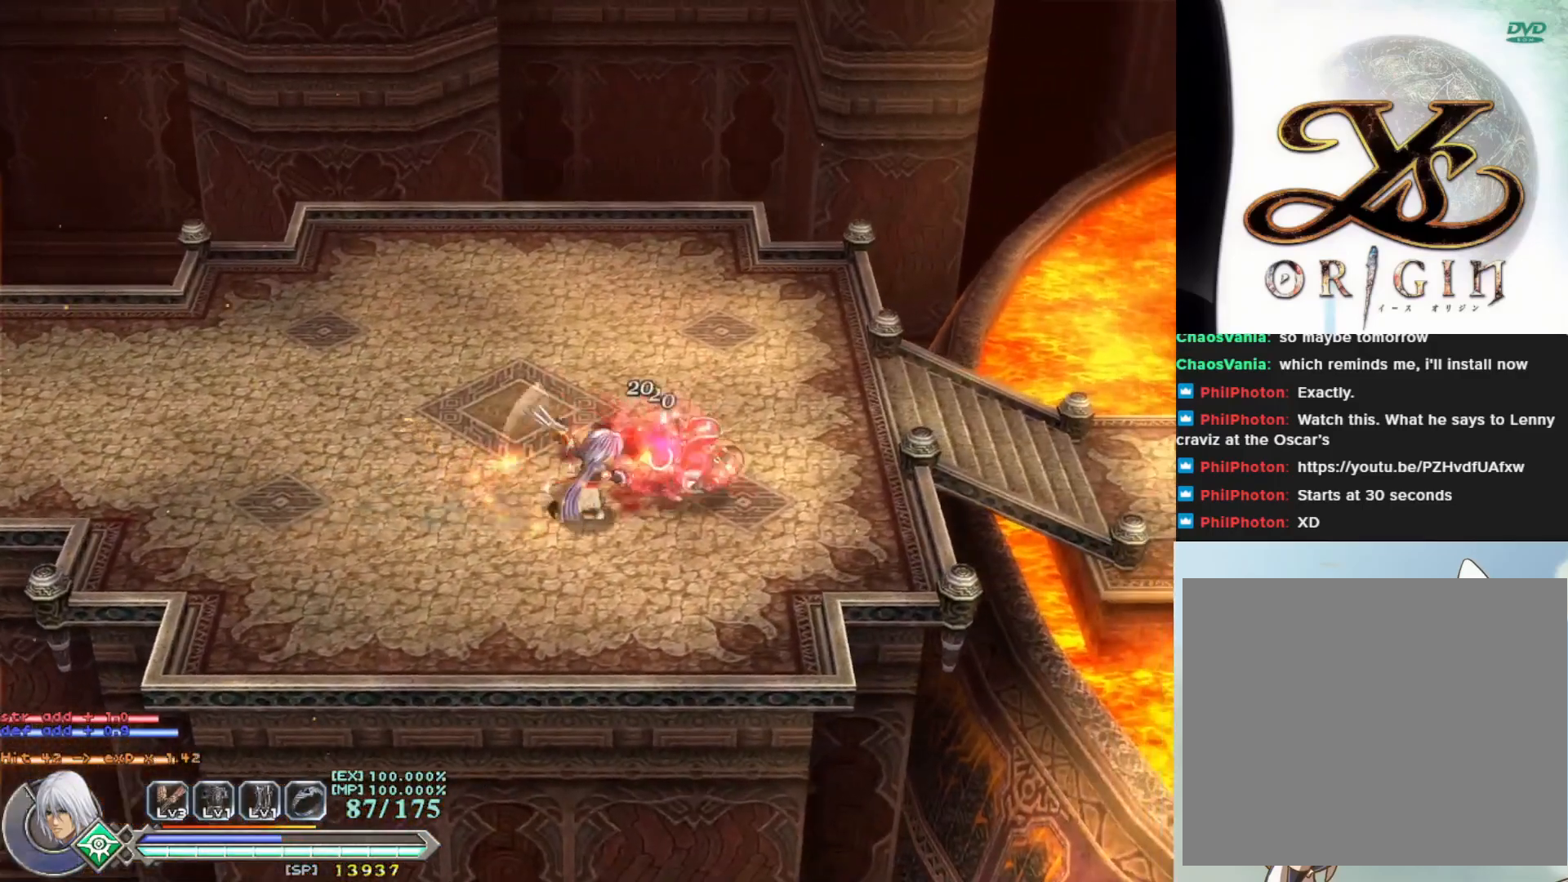
{"buttons": ["SQUARE"], "left_stick": "center", "events": [[17, "SQUARE", "up"], [117, "SQUARE", "down"], [183, "SQUARE", "up"], [283, "SQUARE", "down"], [350, "SQUARE", "up"], [450, "SQUARE", "down"]]}
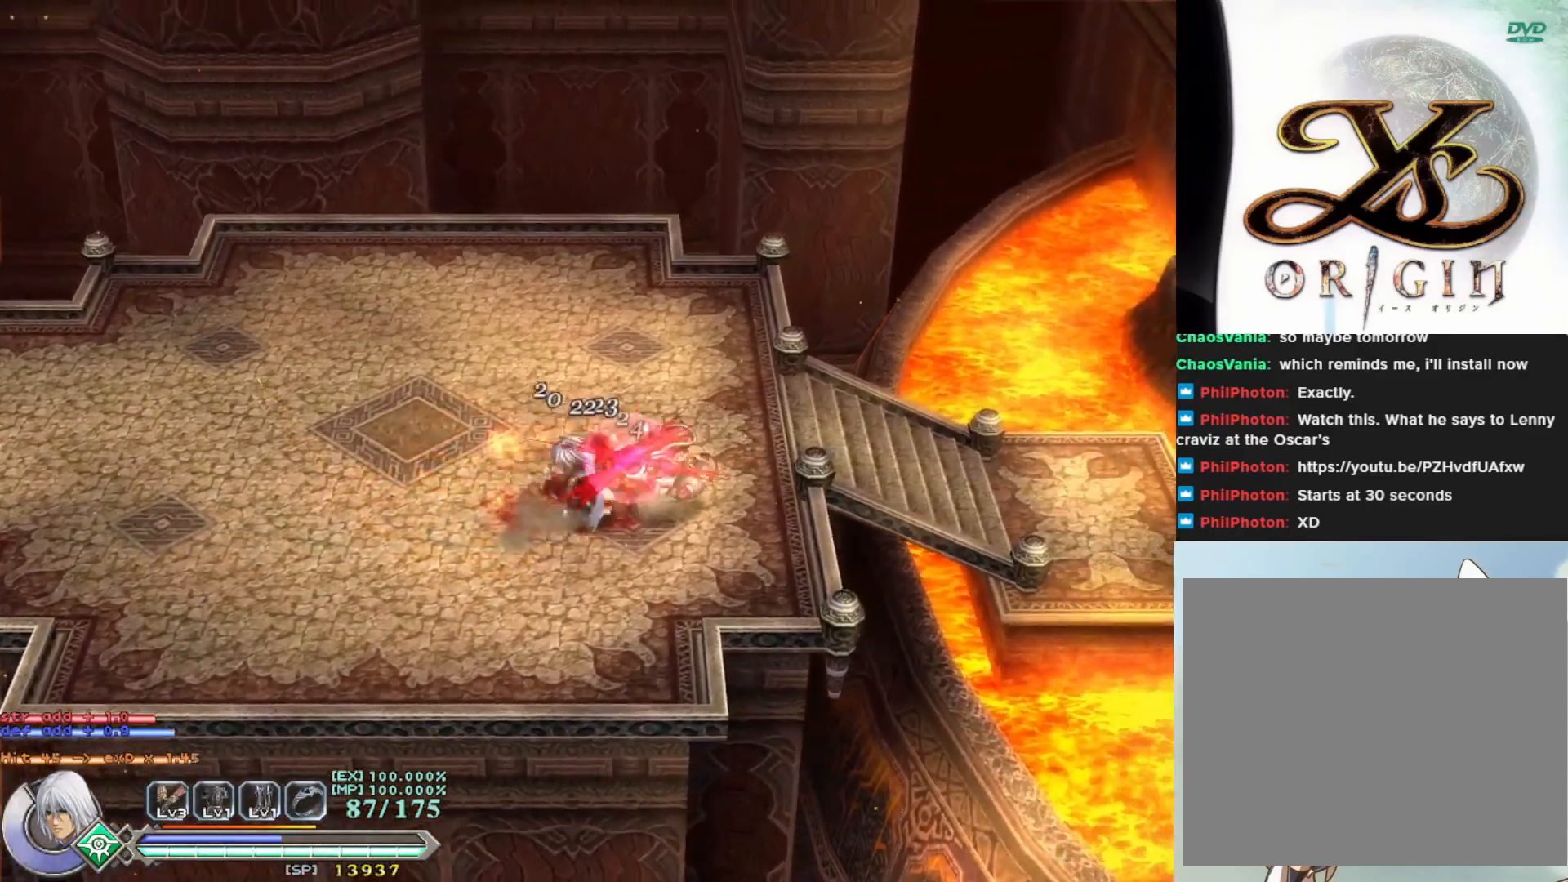
{"buttons": ["SQUARE"], "left_stick": "center", "events": [[17, "SQUARE", "up"], [117, "SQUARE", "down"], [200, "SQUARE", "up"], [300, "SQUARE", "down"], [383, "SQUARE", "up"], [467, "SQUARE", "down"]]}
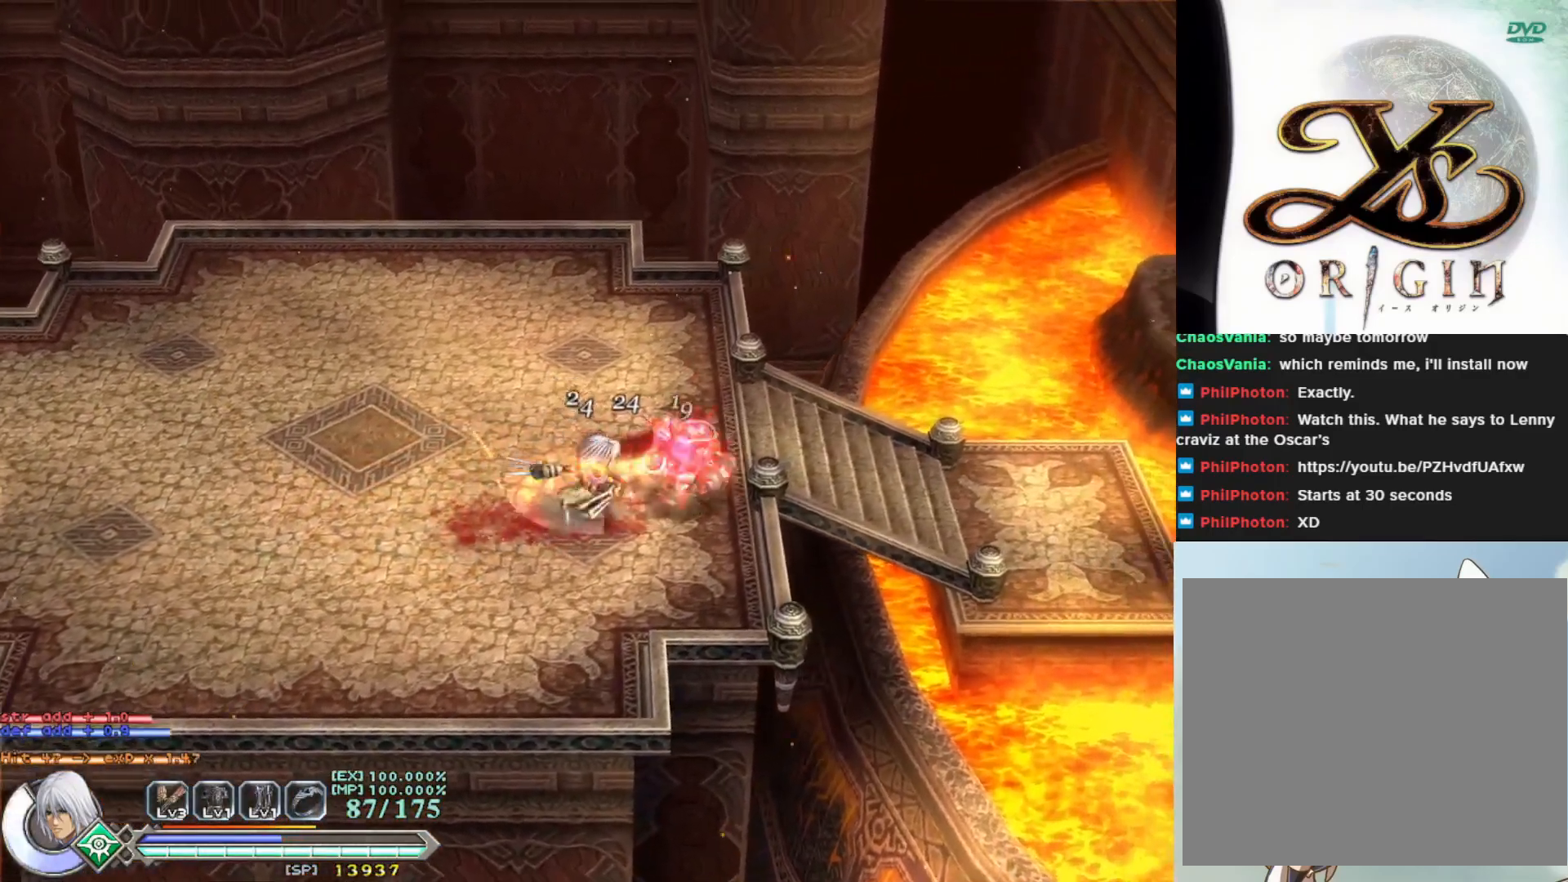
{"buttons": ["SQUARE"], "left_stick": "center", "events": [[50, "SQUARE", "up"], [150, "SQUARE", "down"], [217, "SQUARE", "up"], [300, "SQUARE", "down"], [383, "SQUARE", "up"], [483, "SQUARE", "down"]]}
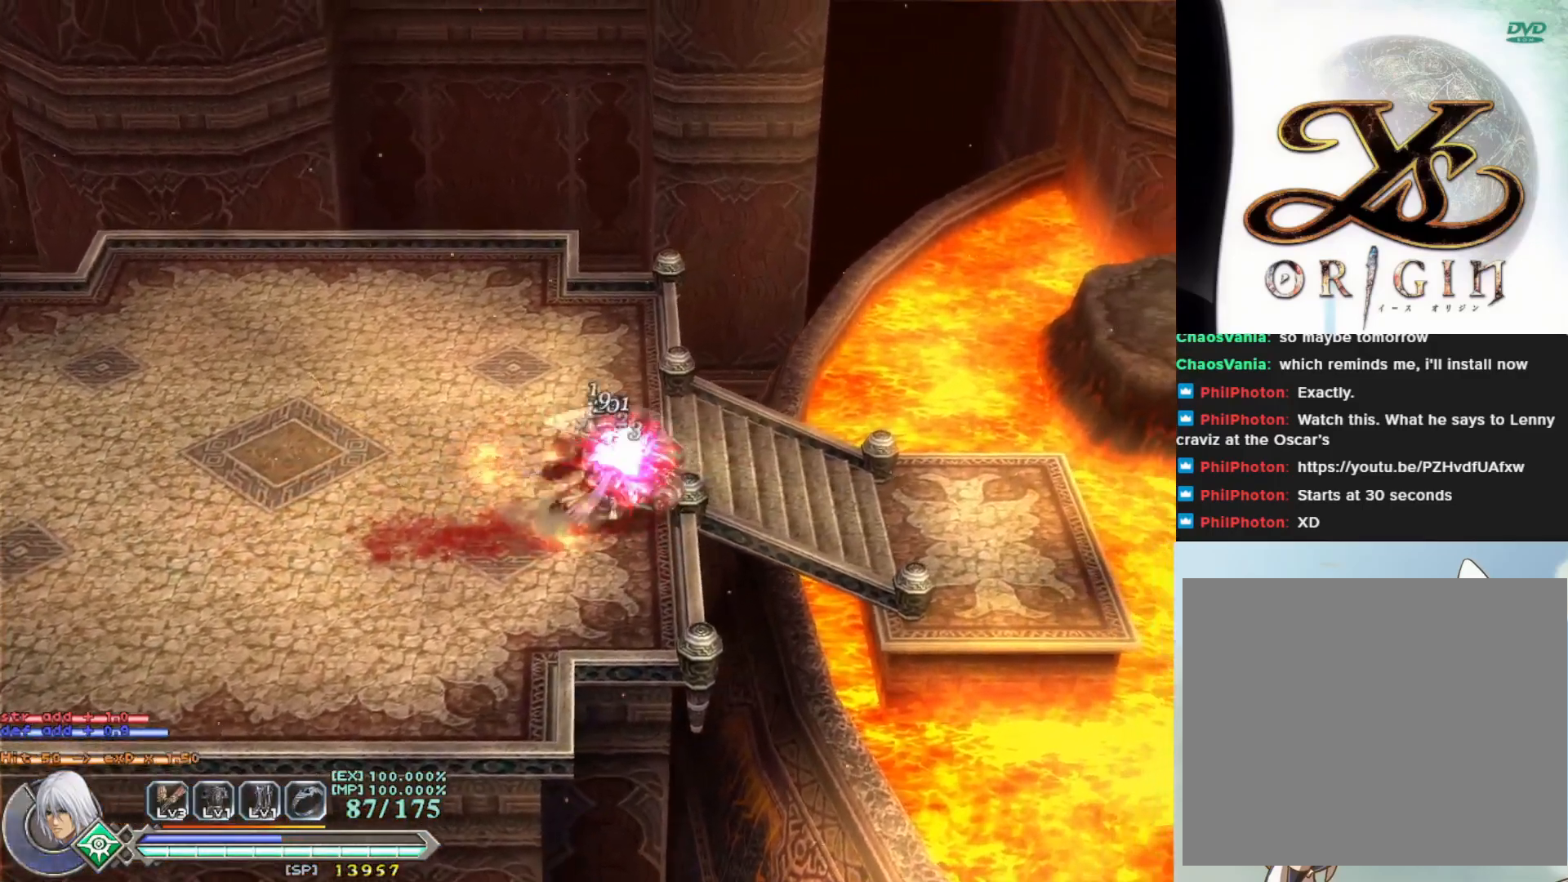
{"buttons": [], "left_stick": "center", "events": [[67, "SQUARE", "up"], [150, "SQUARE", "down"], [233, "SQUARE", "up"]]}
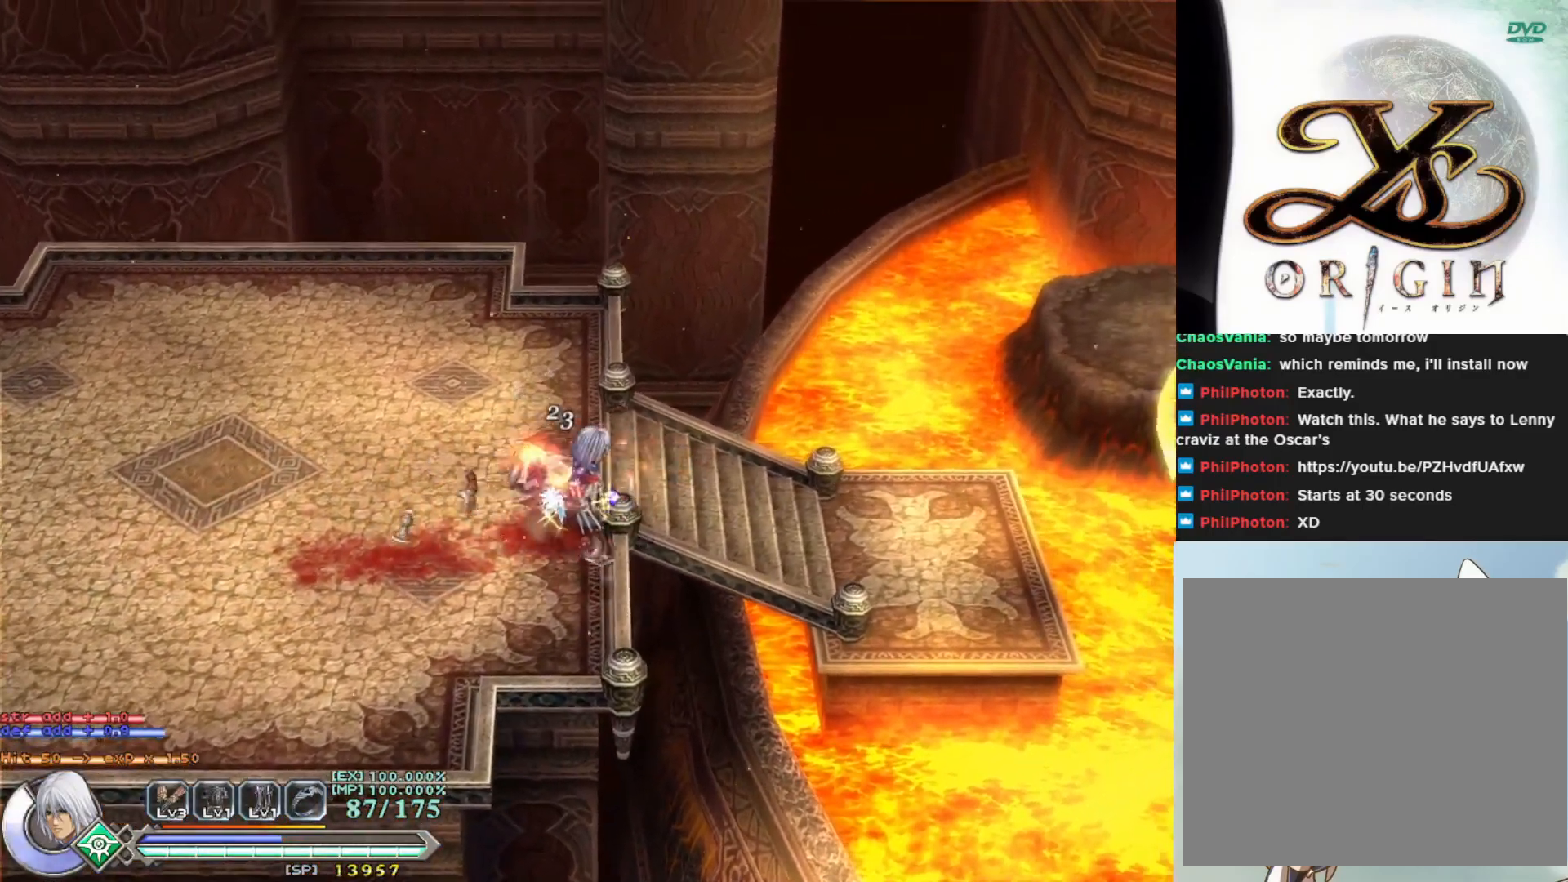
{"buttons": [], "left_stick": "down-right", "events": [[183, "left_stick", "left"], [367, "left_stick", "down"], [417, "left_stick", "down-right"]]}
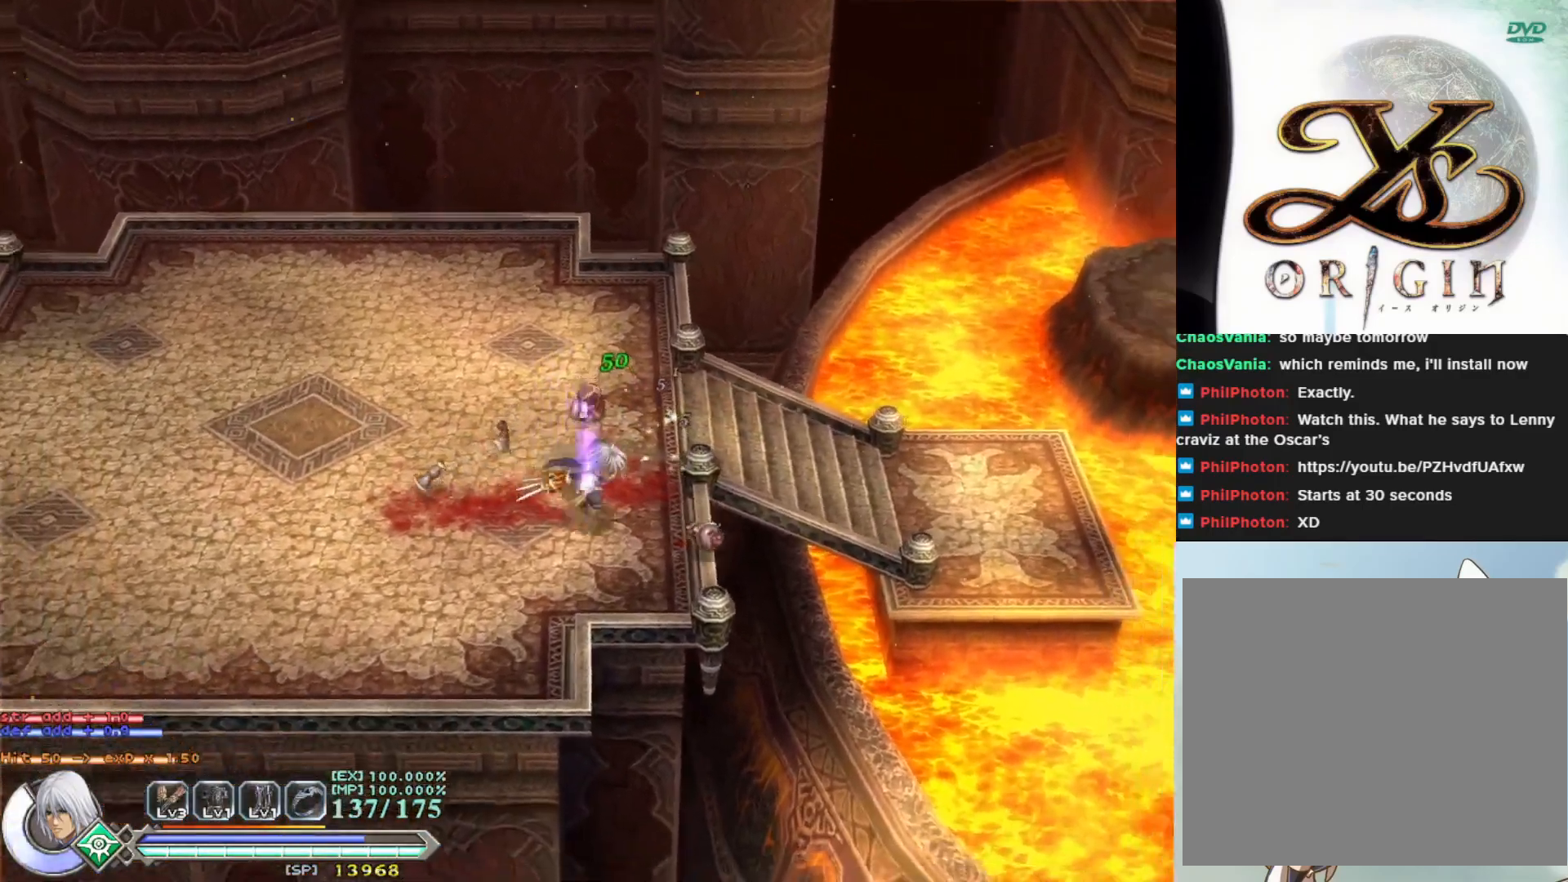
{"buttons": [], "left_stick": "right", "events": [[83, "left_stick", "up"], [350, "left_stick", "up-right"], [450, "left_stick", "right"]]}
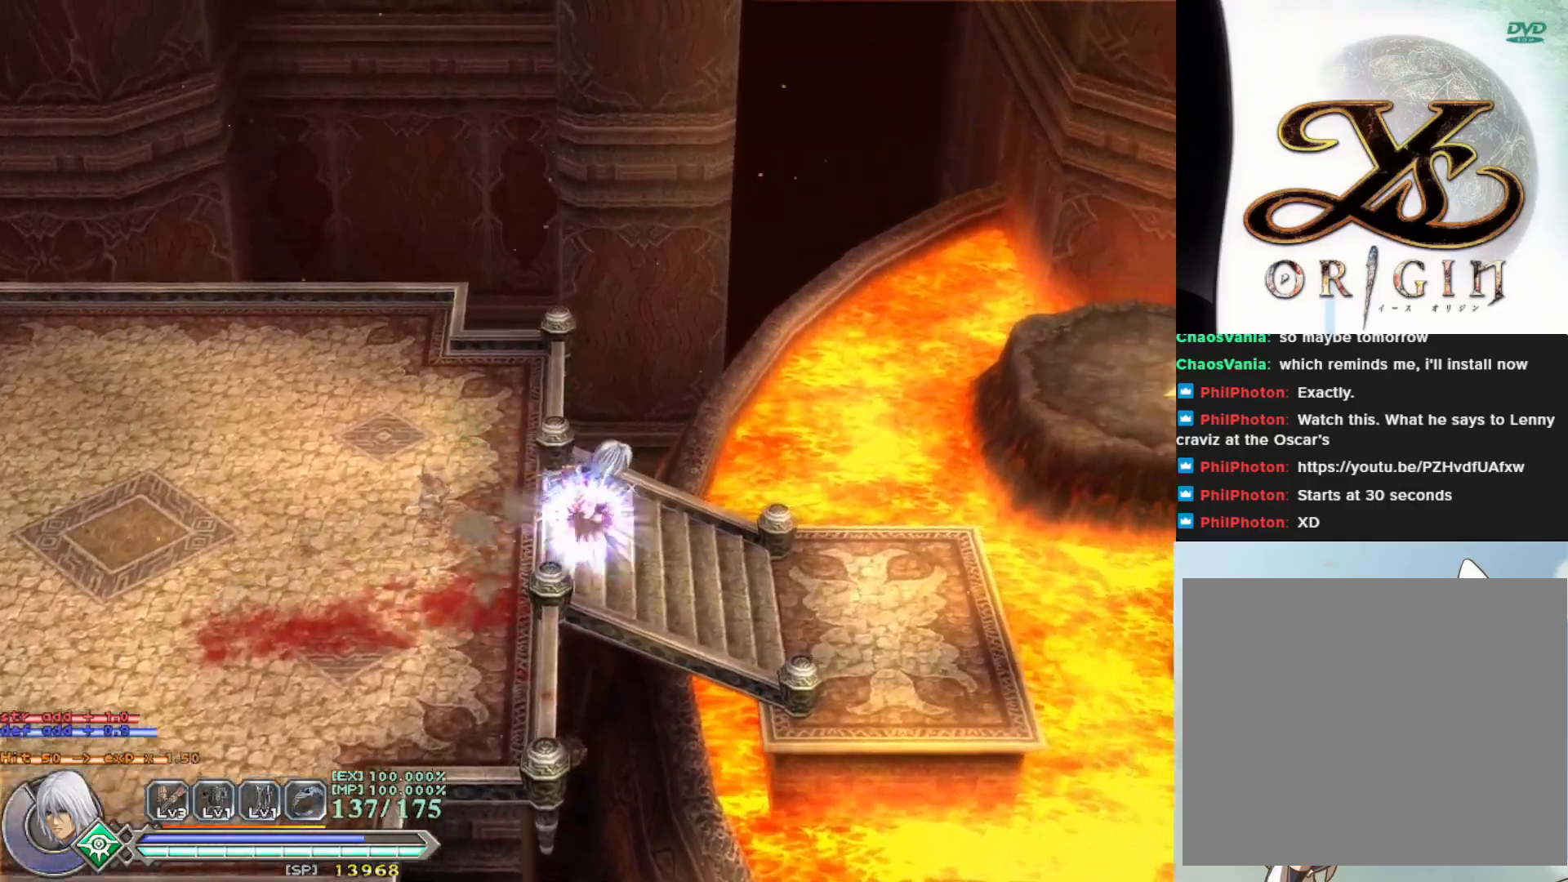
{"buttons": [], "left_stick": "center", "events": [[417, "left_stick", "center"]]}
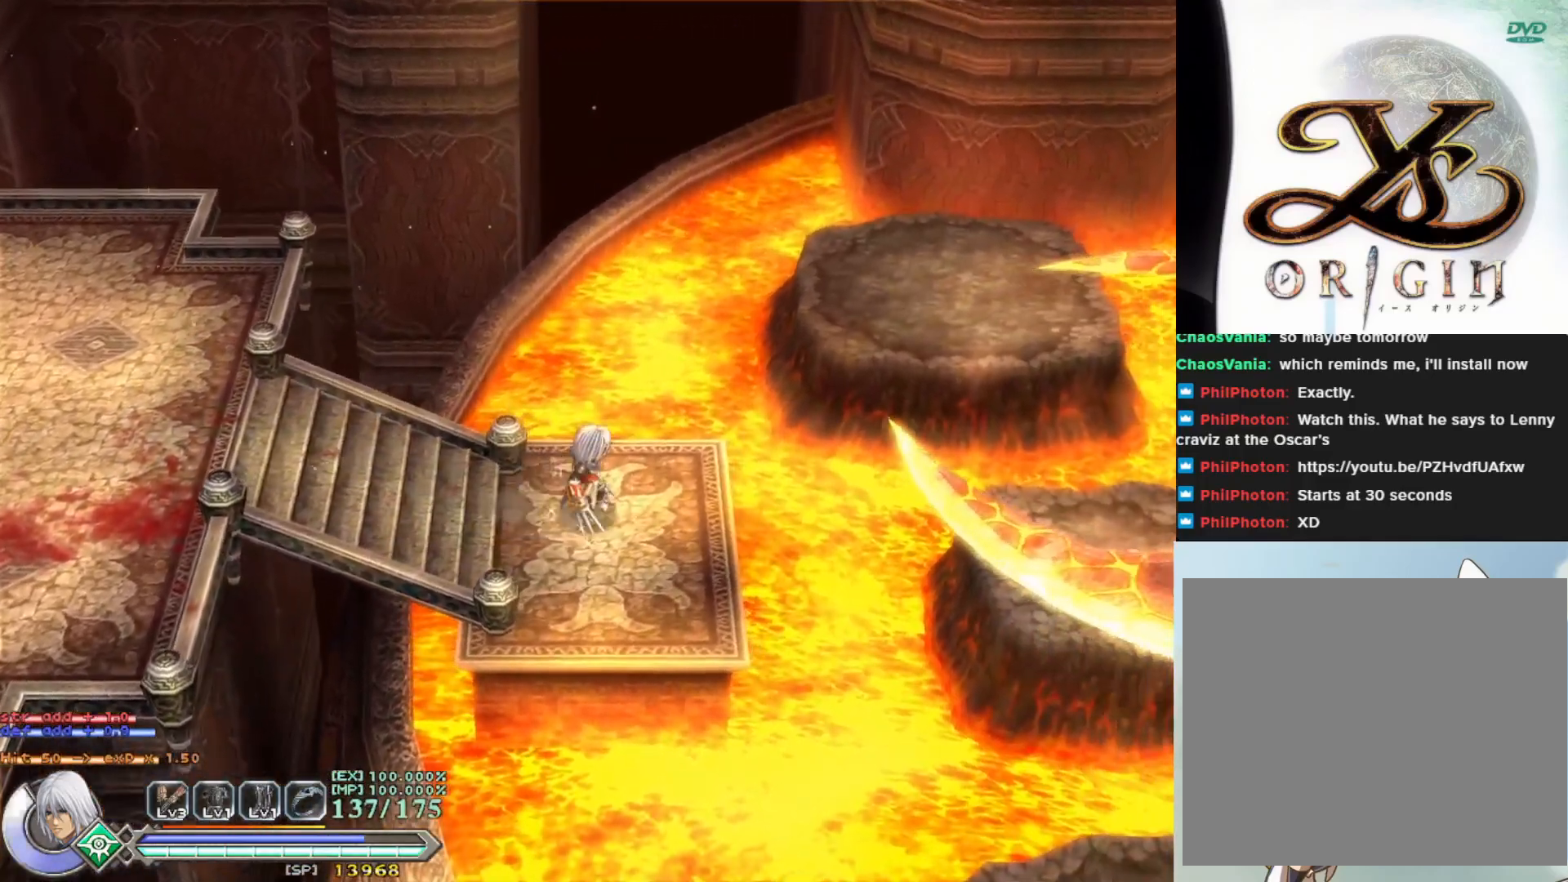
{"buttons": [], "left_stick": "center", "events": []}
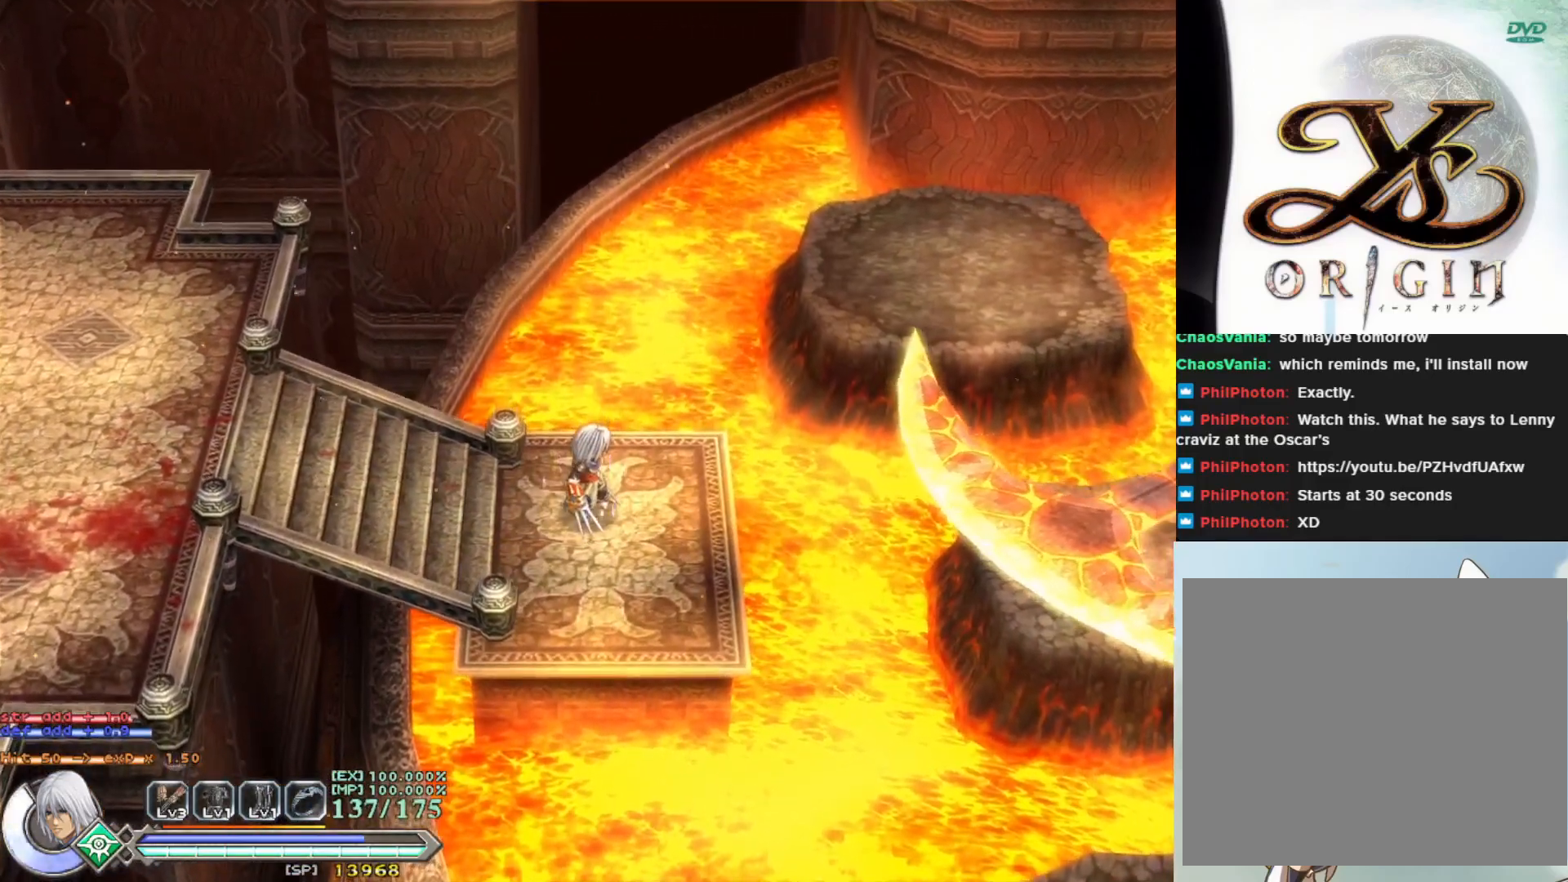
{"buttons": [], "left_stick": "center", "events": [[117, "left_stick", "right"], [267, "left_stick", "center"]]}
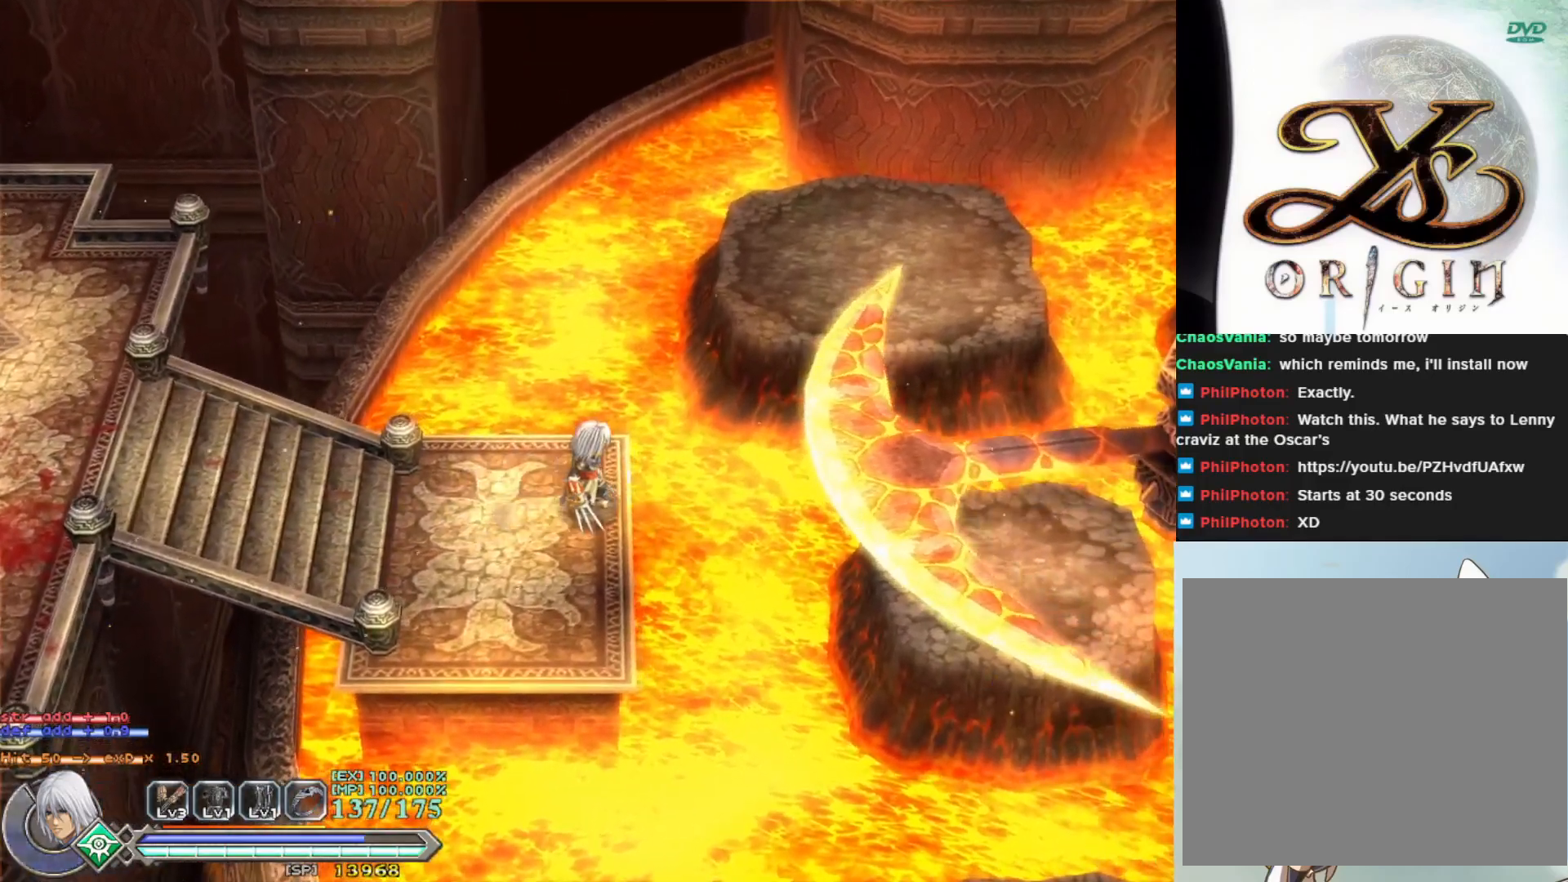
{"buttons": [], "left_stick": "center", "events": []}
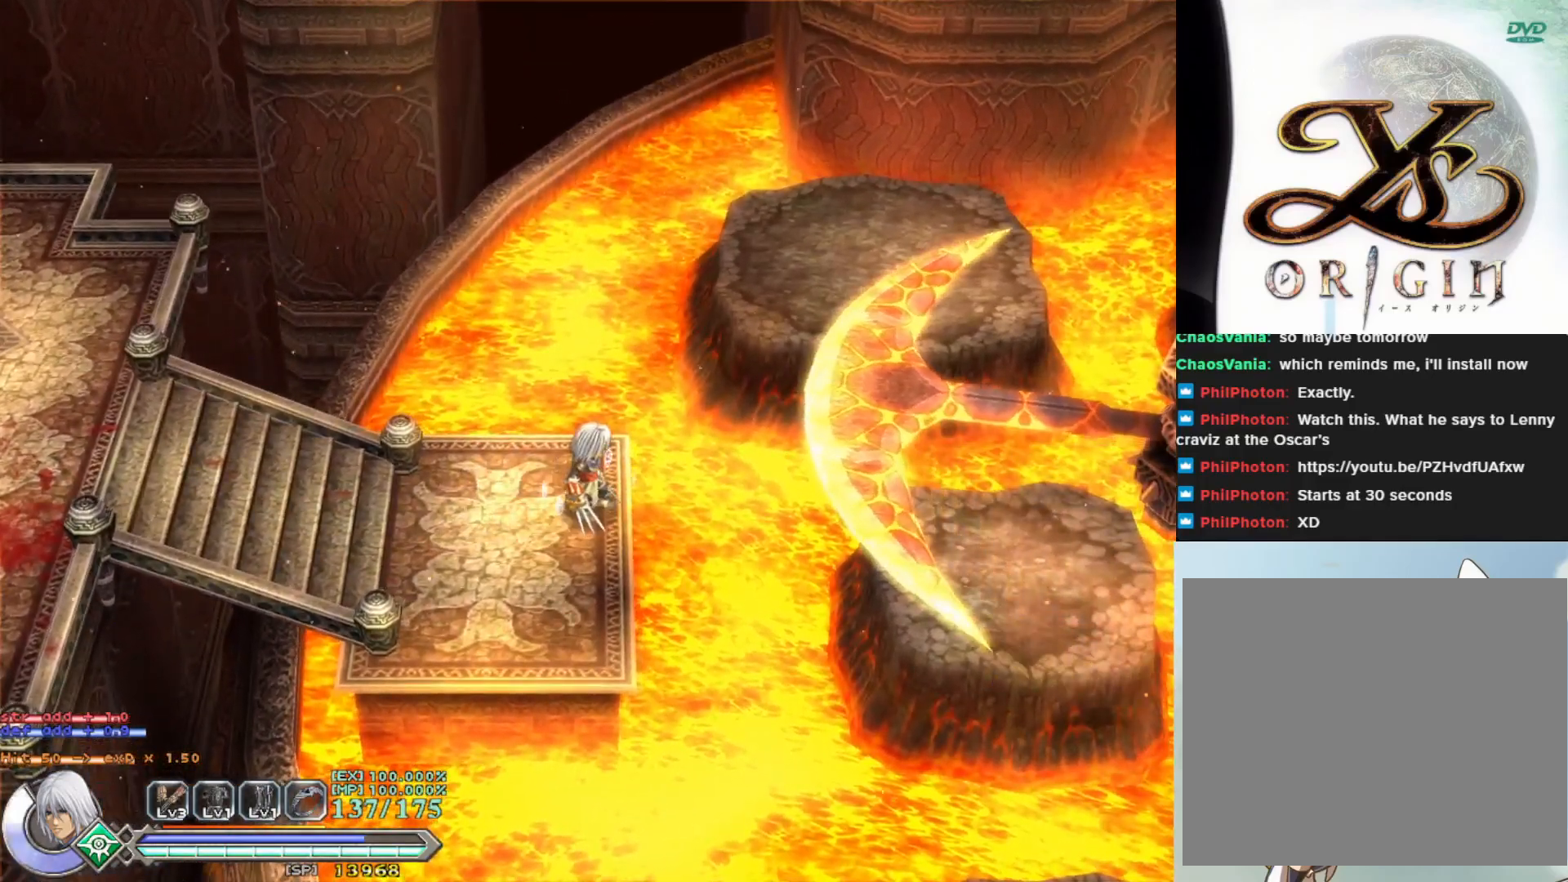
{"buttons": [], "left_stick": "center", "events": []}
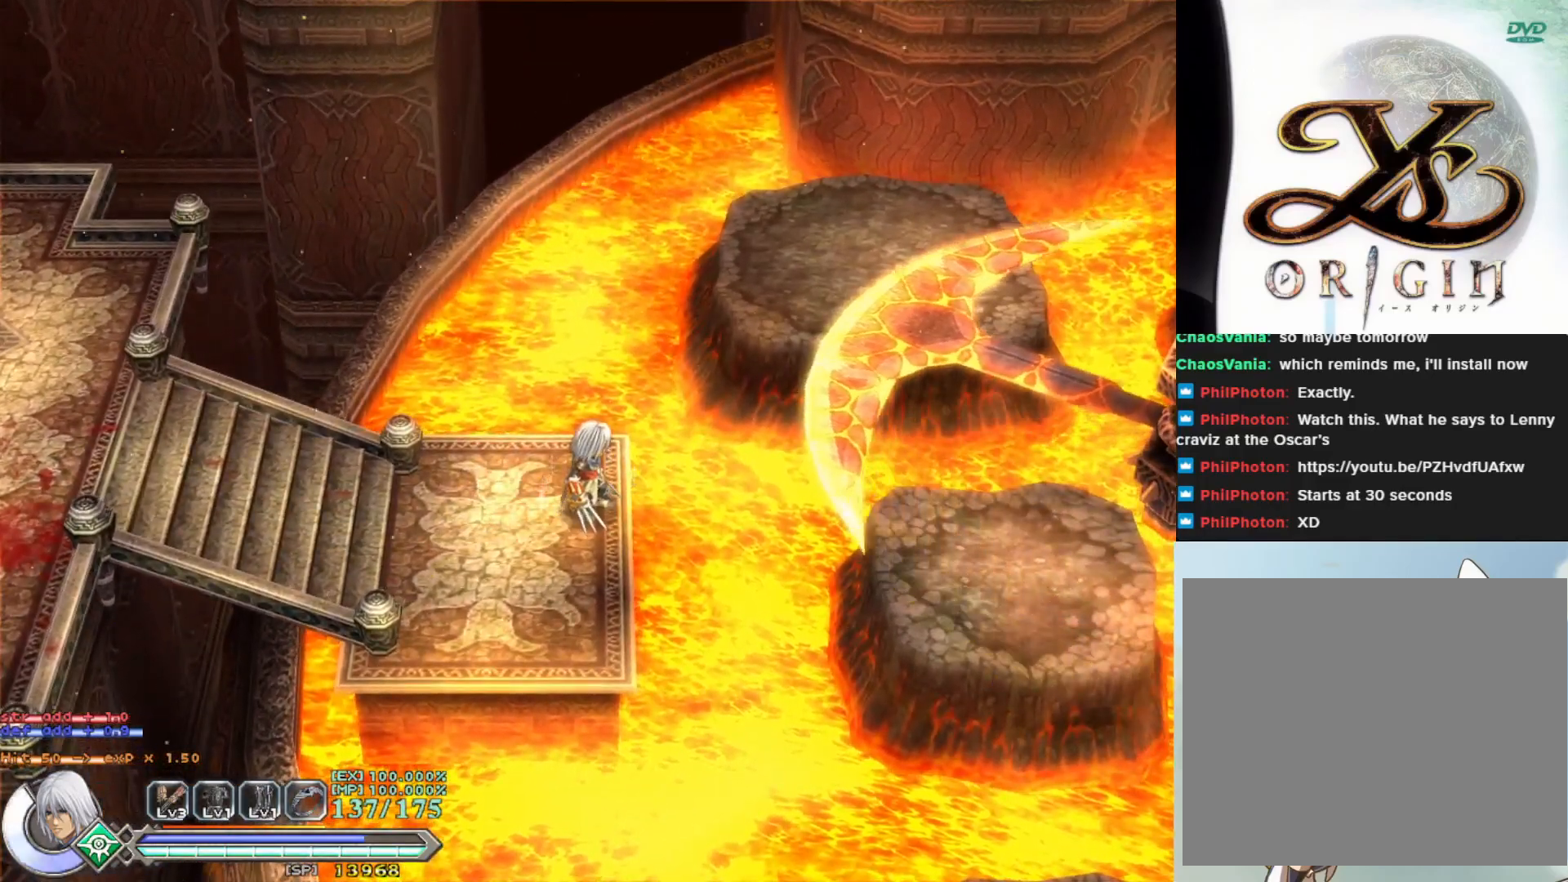
{"buttons": ["CROSS"], "left_stick": "up-right", "events": [[100, "left_stick", "up-right"], [167, "CROSS", "down"]]}